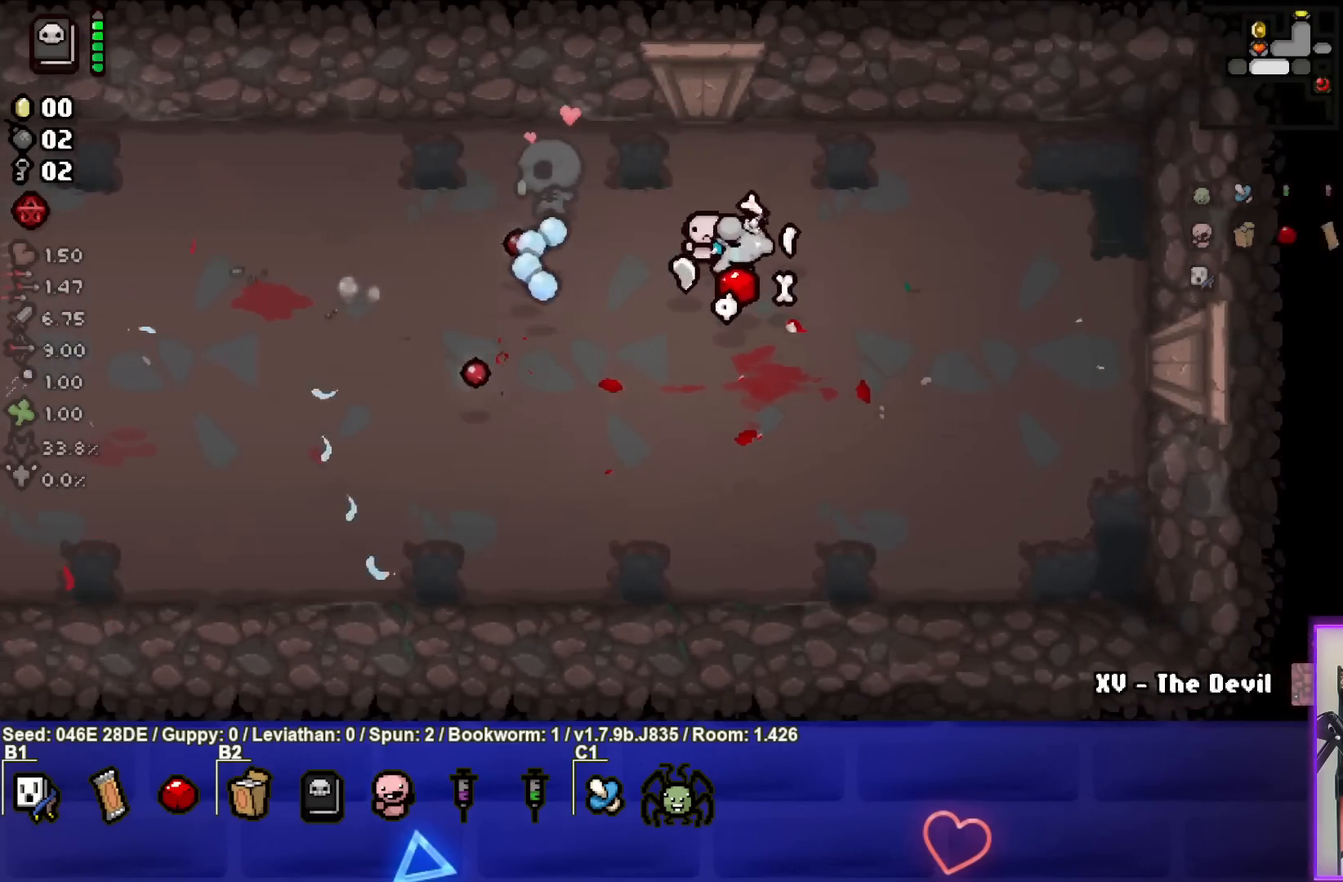
Gameplay with a controller (PlayStation layout); each line is a JSON object with the inputs held at the frame after it. "events" lists button and stick changes between this image and that frame as [ms after this image, input, new state], when the widget could be followed in between. Not read: L3 R3 right_stick.
{"buttons": [], "left_stick": "left", "events": [[17, "SQUARE", "up"], [100, "left_stick", "up"], [217, "left_stick", "up-left"], [333, "left_stick", "left"]]}
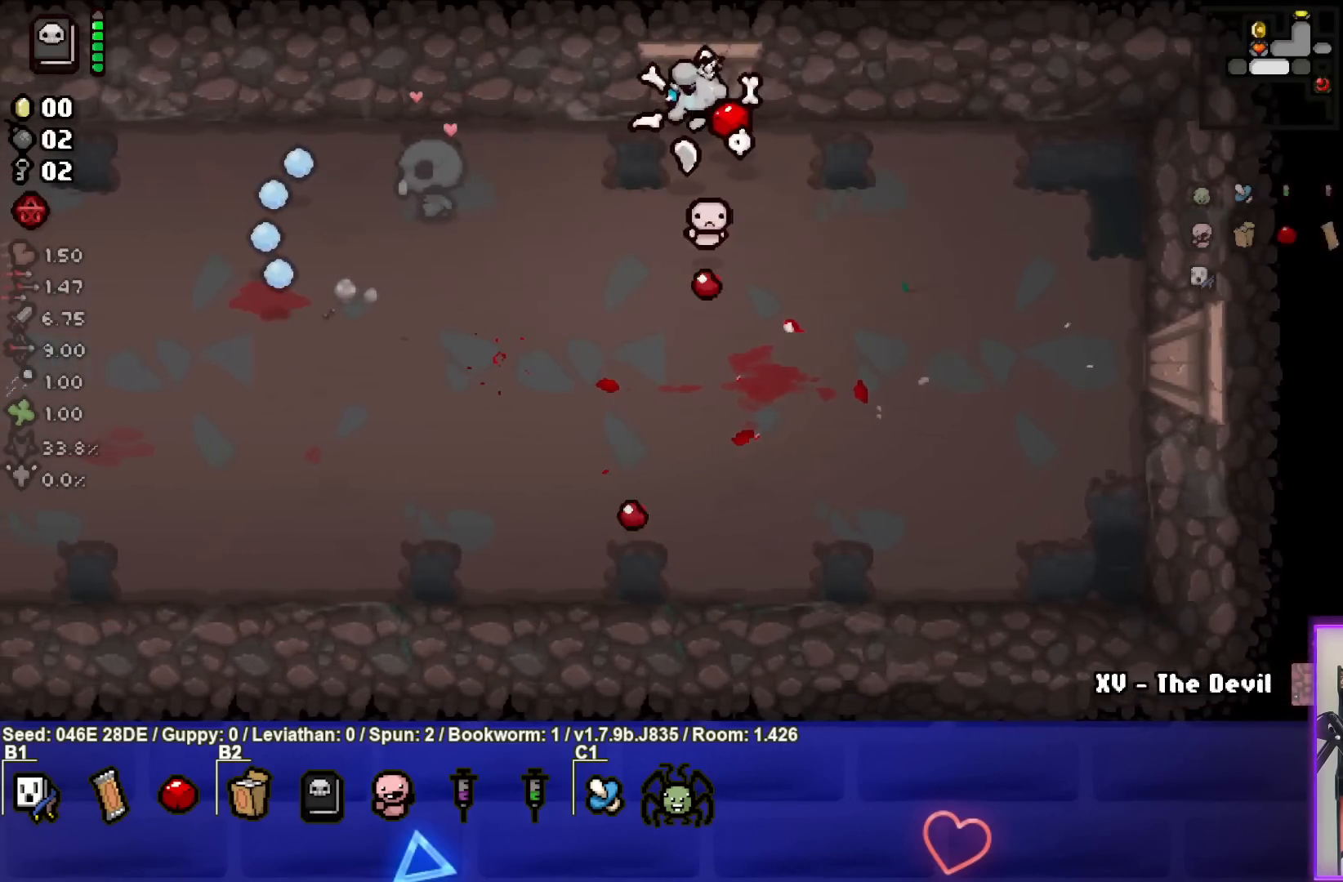
{"buttons": ["SQUARE"], "left_stick": "center", "events": [[50, "left_stick", "down-left"], [200, "SQUARE", "down"], [450, "left_stick", "center"]]}
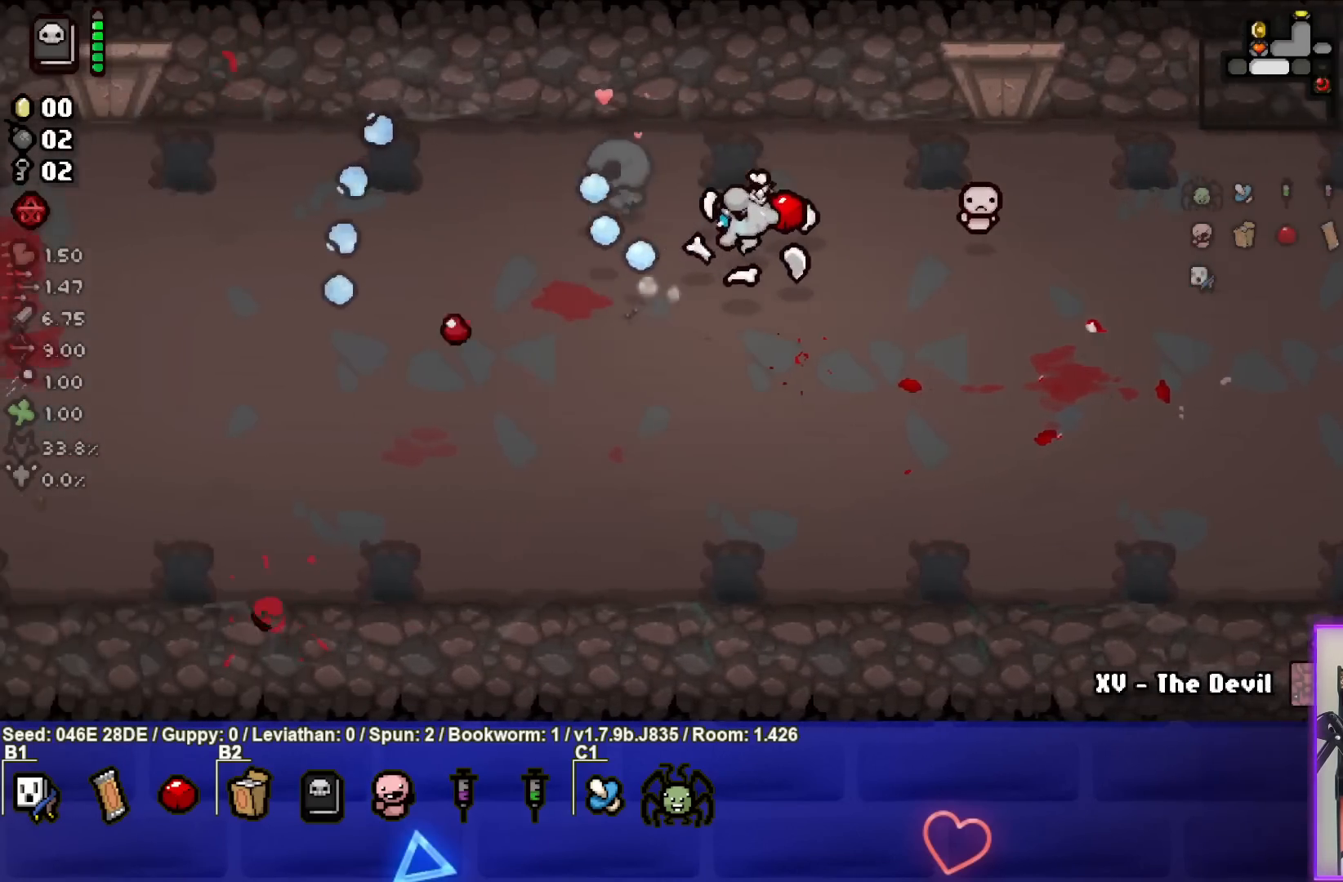
{"buttons": ["SQUARE"], "left_stick": "left", "events": [[150, "left_stick", "left"], [383, "SQUARE", "up"], [467, "SQUARE", "down"]]}
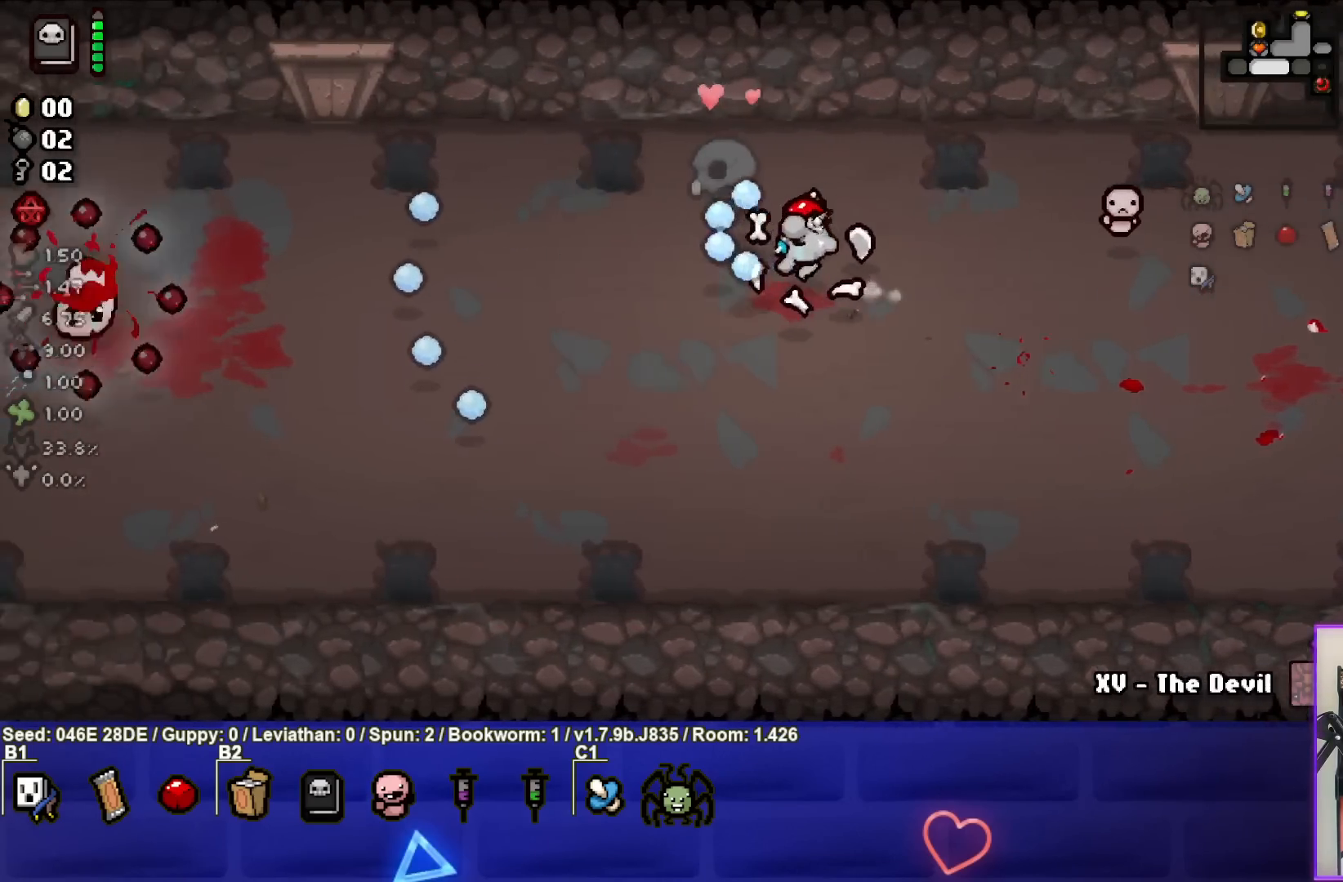
{"buttons": ["SQUARE"], "left_stick": "right", "events": [[217, "left_stick", "center"], [383, "left_stick", "right"]]}
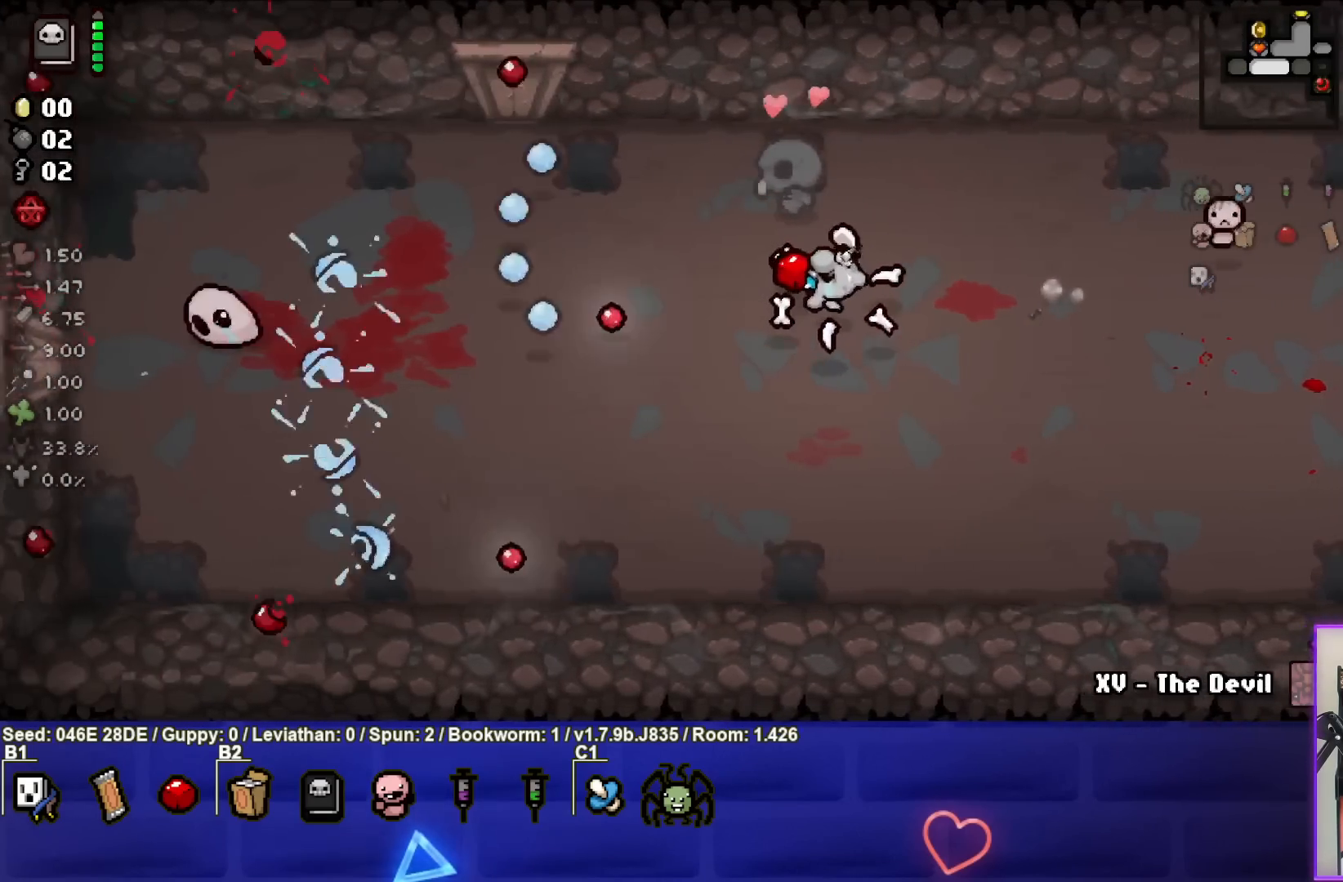
{"buttons": [], "left_stick": "down-left", "events": [[17, "SQUARE", "up"], [100, "SQUARE", "down"], [117, "left_stick", "up"], [317, "SQUARE", "up"], [383, "left_stick", "left"], [483, "left_stick", "down-left"]]}
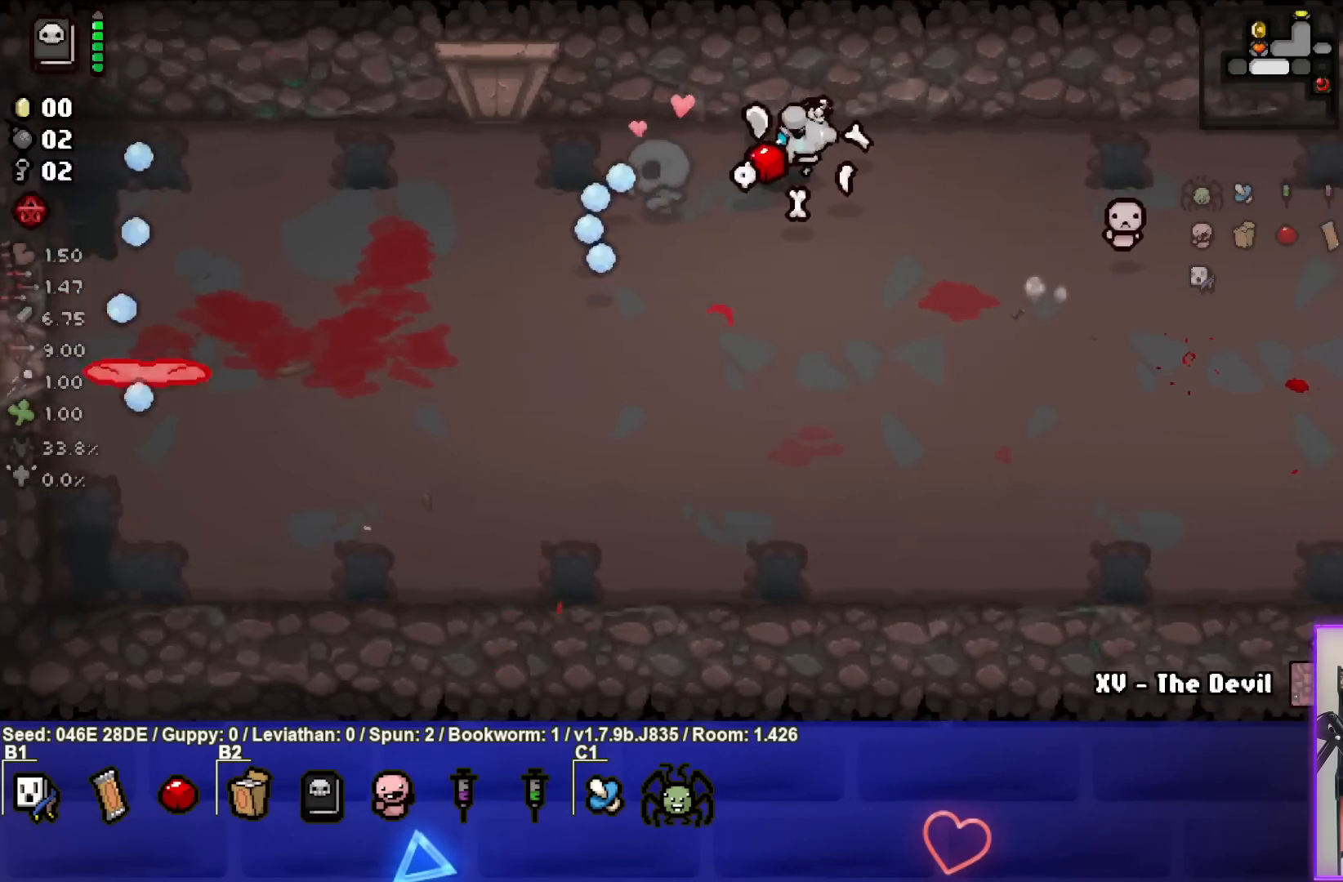
{"buttons": ["SQUARE"], "left_stick": "down", "events": [[167, "SQUARE", "down"], [417, "left_stick", "center"], [483, "left_stick", "down"]]}
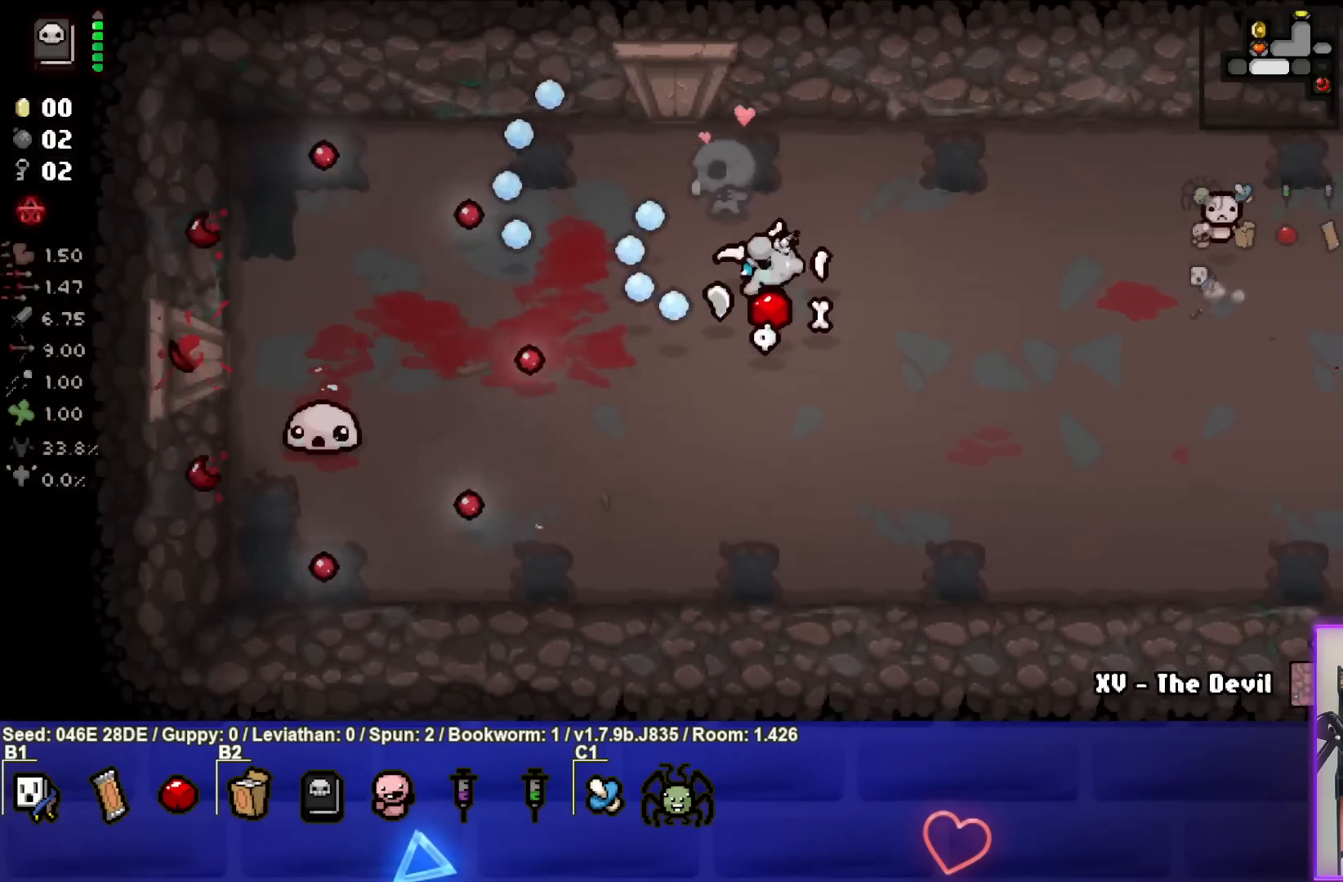
{"buttons": ["SQUARE"], "left_stick": "down-right", "events": [[67, "left_stick", "down-right"], [300, "SQUARE", "up"], [350, "SQUARE", "down"]]}
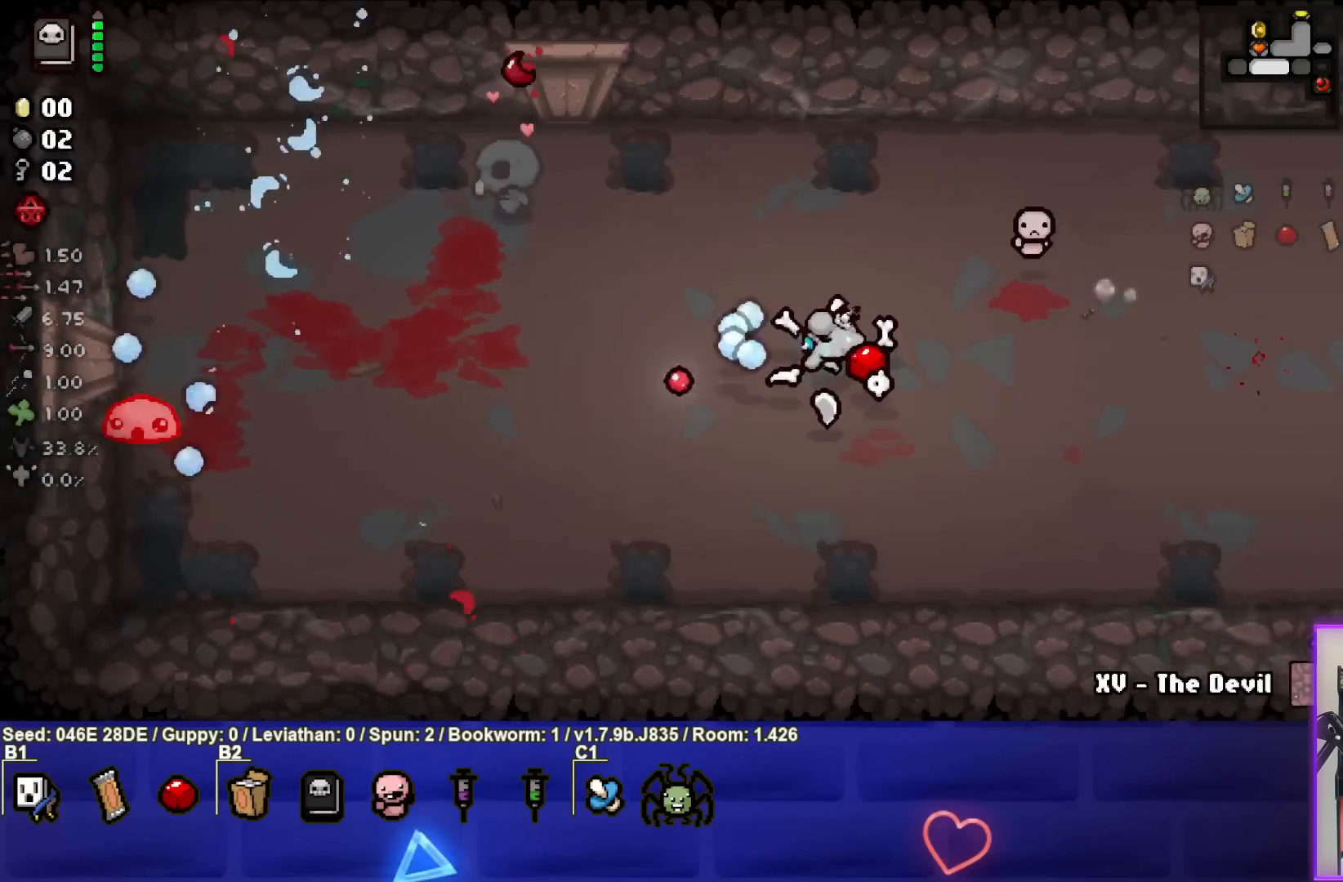
{"buttons": [], "left_stick": "down-left", "events": [[133, "SQUARE", "up"], [183, "SQUARE", "down"], [250, "left_stick", "down"], [367, "SQUARE", "up"], [367, "left_stick", "down-left"]]}
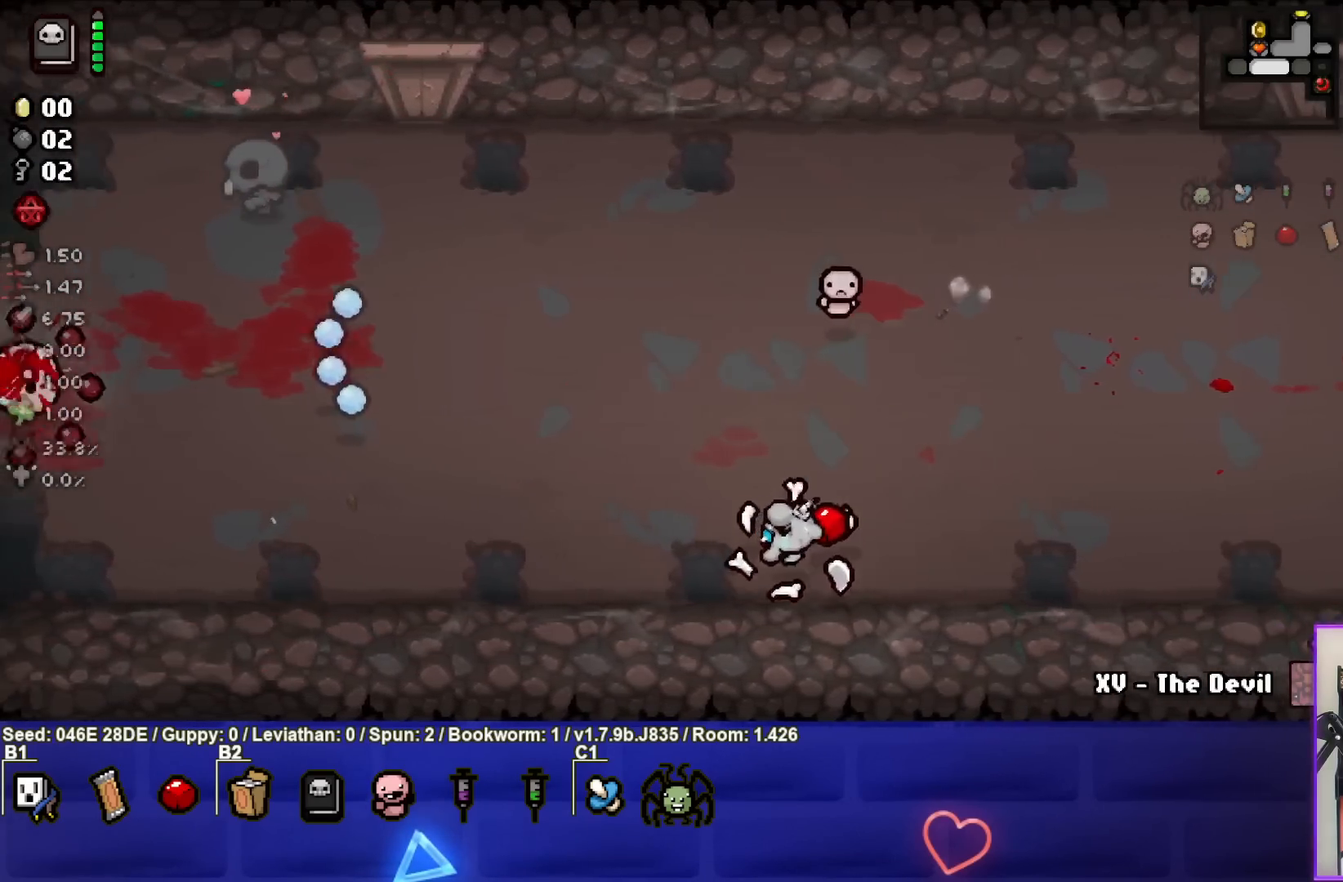
{"buttons": ["SQUARE"], "left_stick": "up-right", "events": [[33, "left_stick", "left"], [167, "left_stick", "up-left"], [267, "SQUARE", "down"], [450, "left_stick", "up-right"]]}
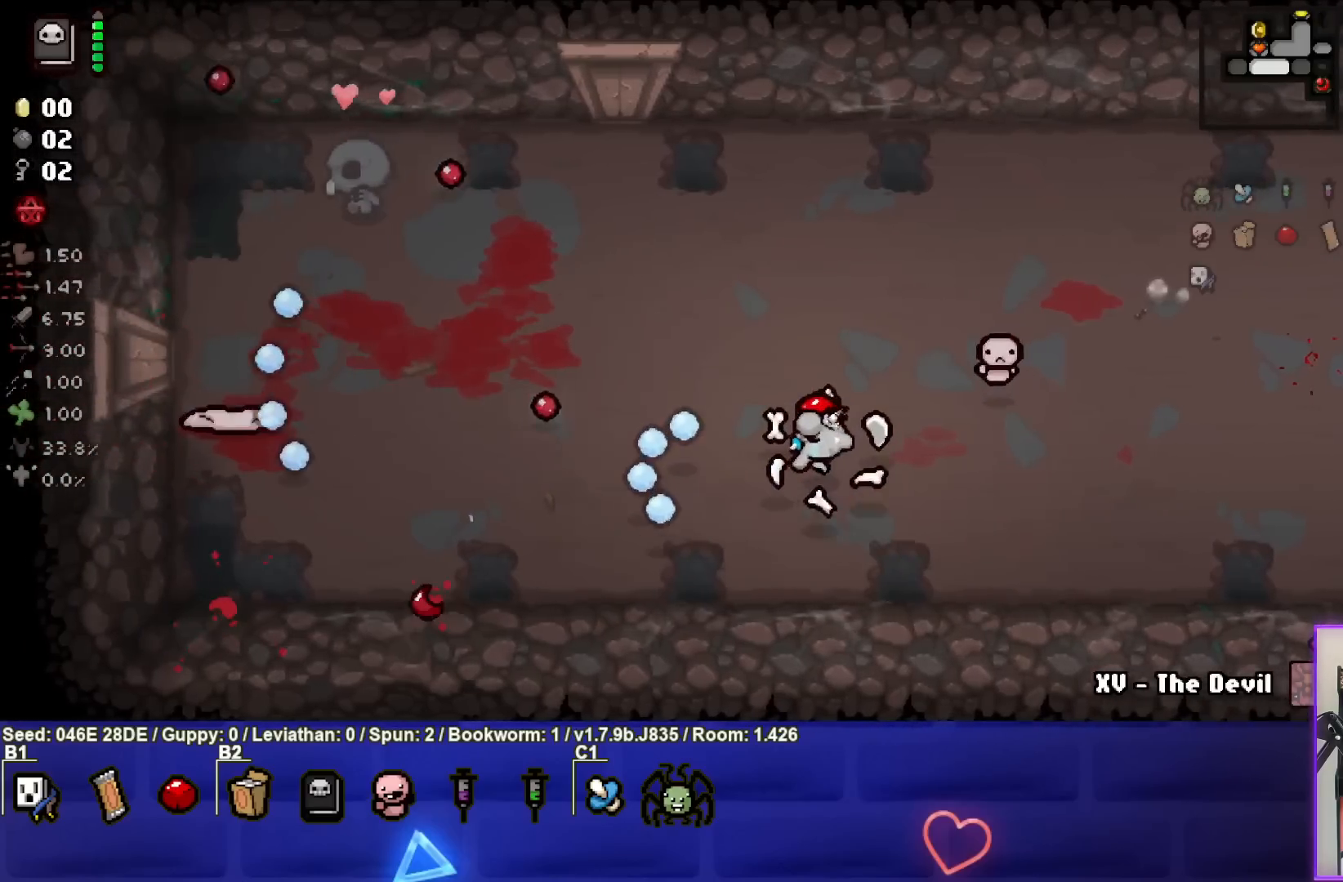
{"buttons": [], "left_stick": "center", "events": [[117, "SQUARE", "up"], [233, "SQUARE", "down"], [283, "SQUARE", "up"], [483, "left_stick", "center"]]}
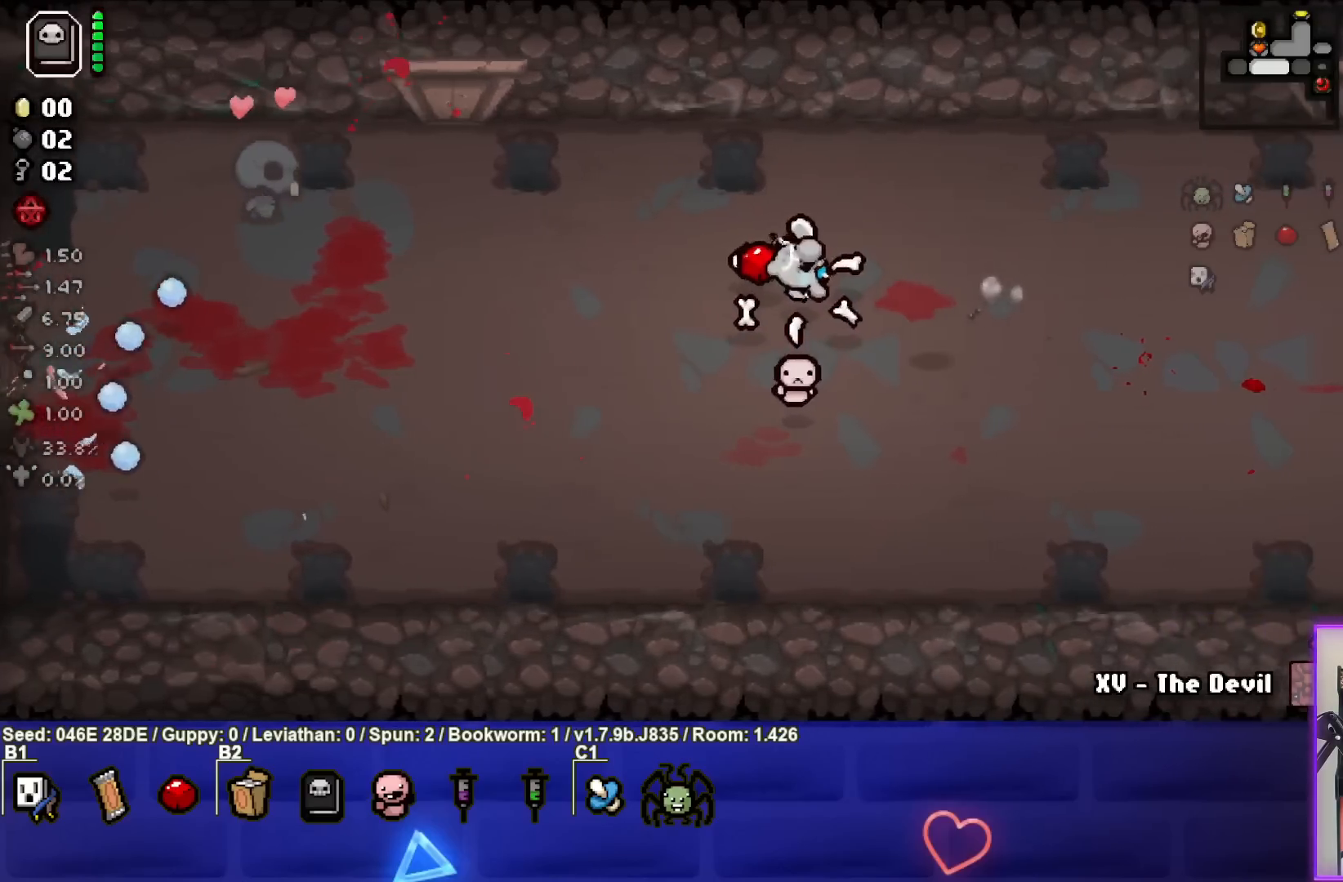
{"buttons": [], "left_stick": "right", "events": [[83, "left_stick", "left"], [317, "left_stick", "center"], [383, "left_stick", "right"]]}
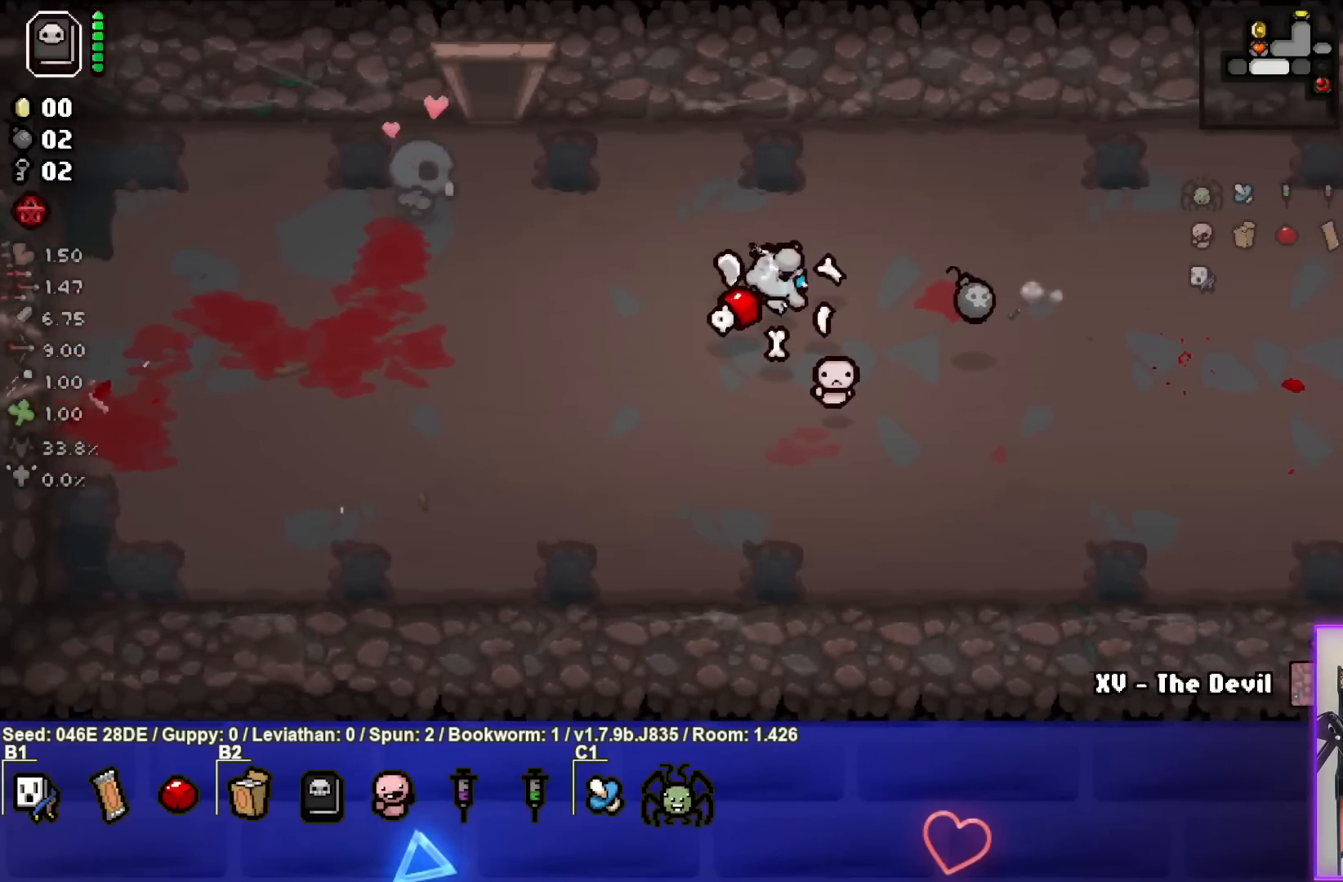
{"buttons": [], "left_stick": "left", "events": [[367, "left_stick", "center"], [433, "left_stick", "left"]]}
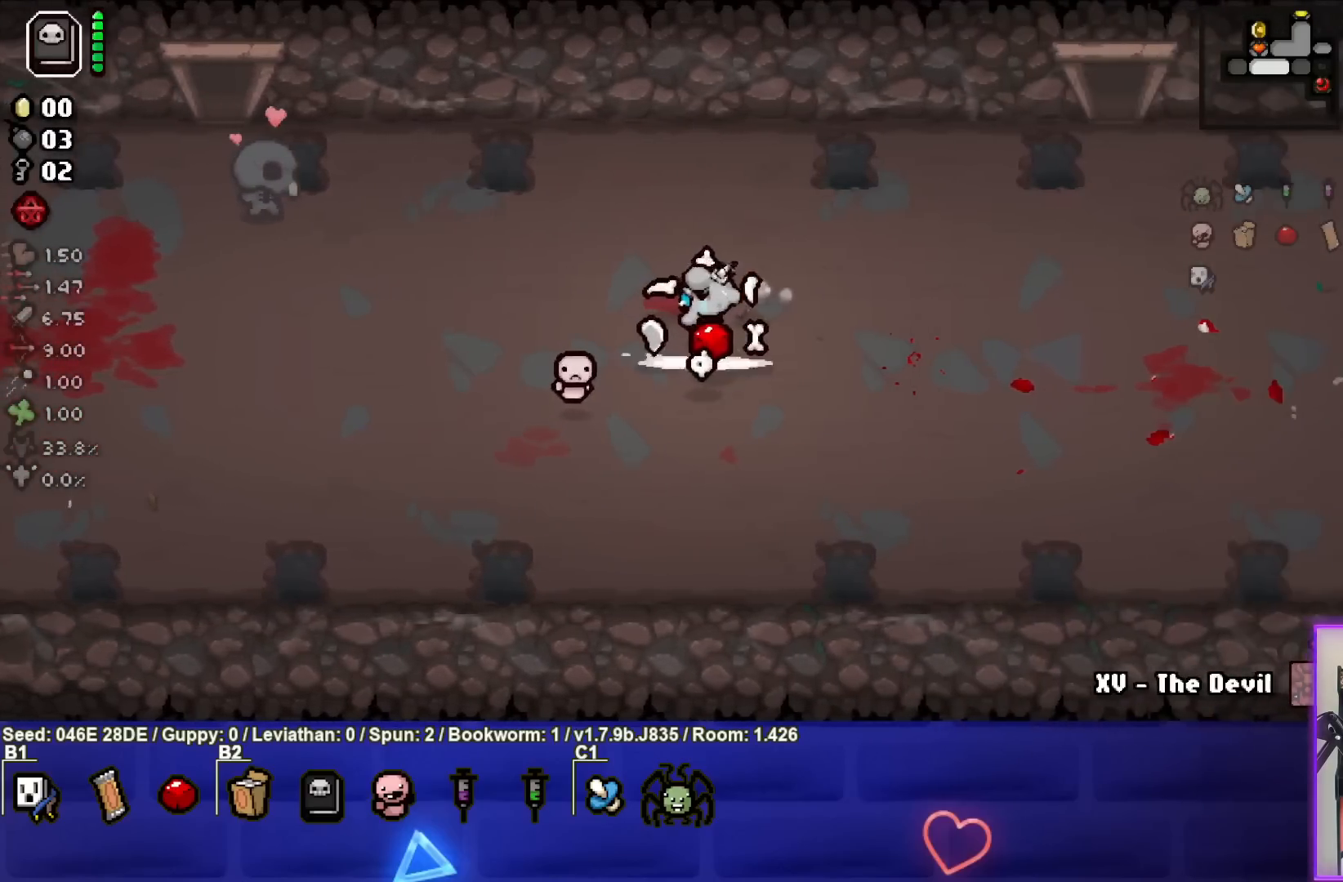
{"buttons": [], "left_stick": "left", "events": []}
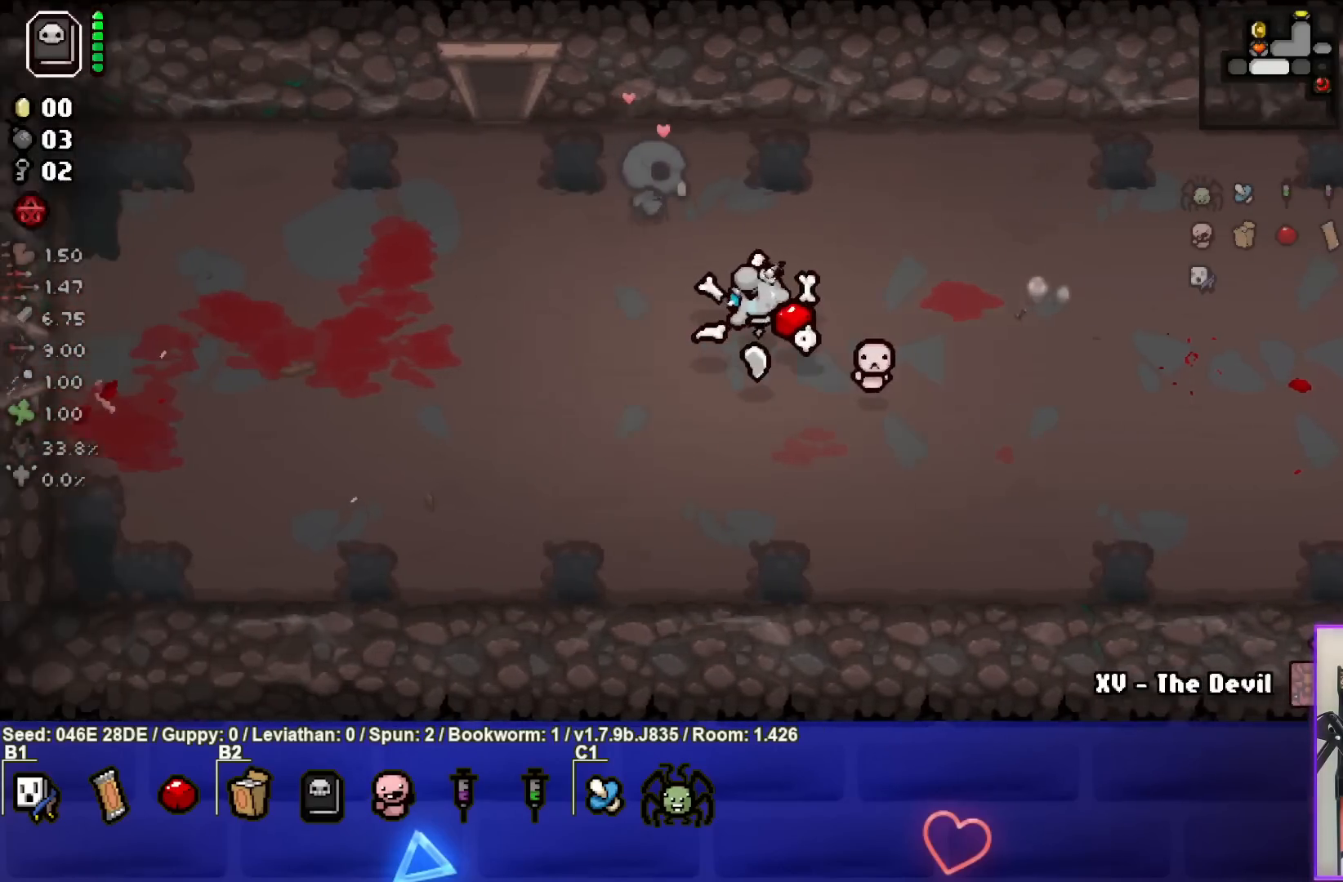
{"buttons": [], "left_stick": "center", "events": [[133, "left_stick", "center"], [233, "L2", "down"], [383, "L2", "up"]]}
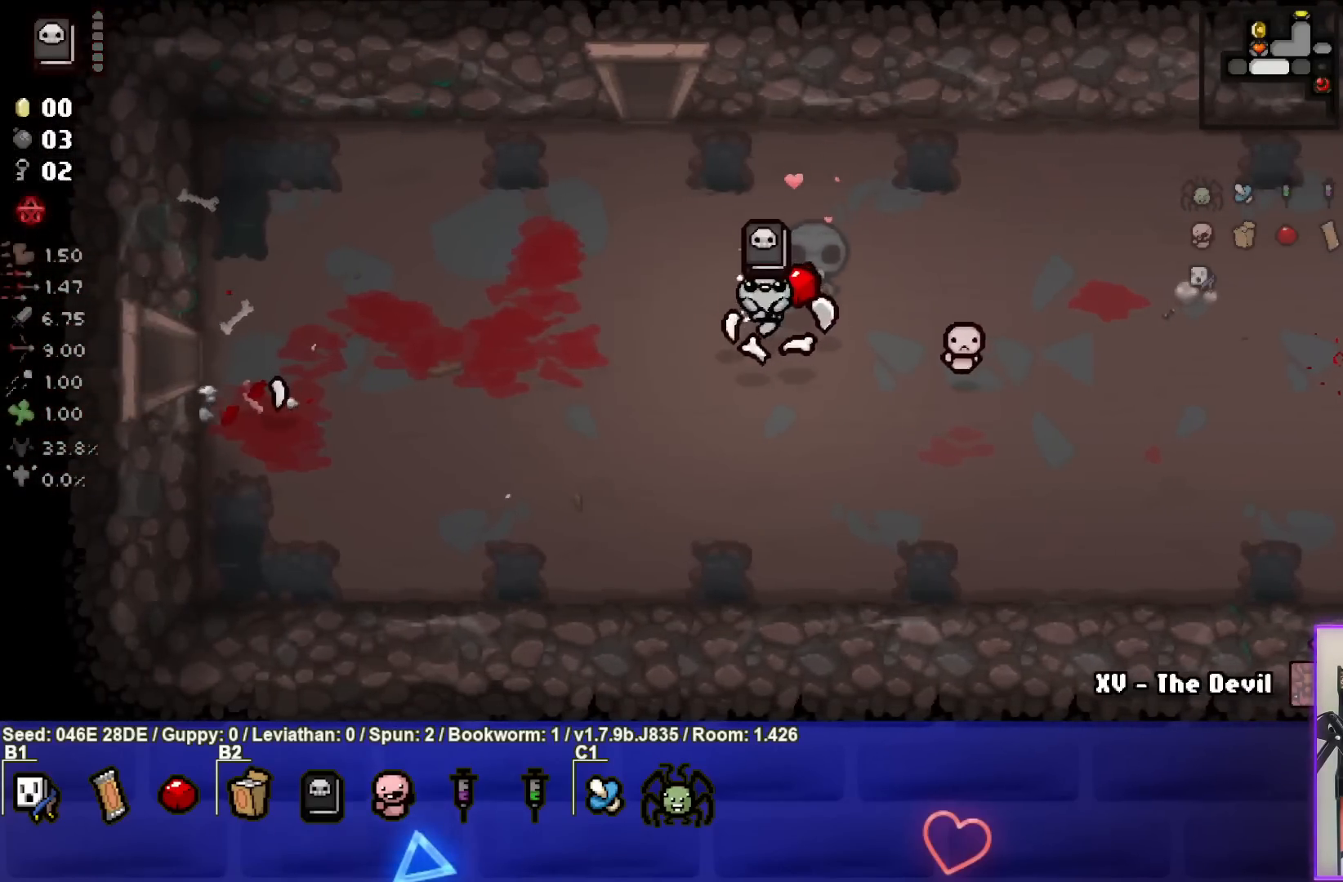
{"buttons": [], "left_stick": "left", "events": [[33, "left_stick", "left"]]}
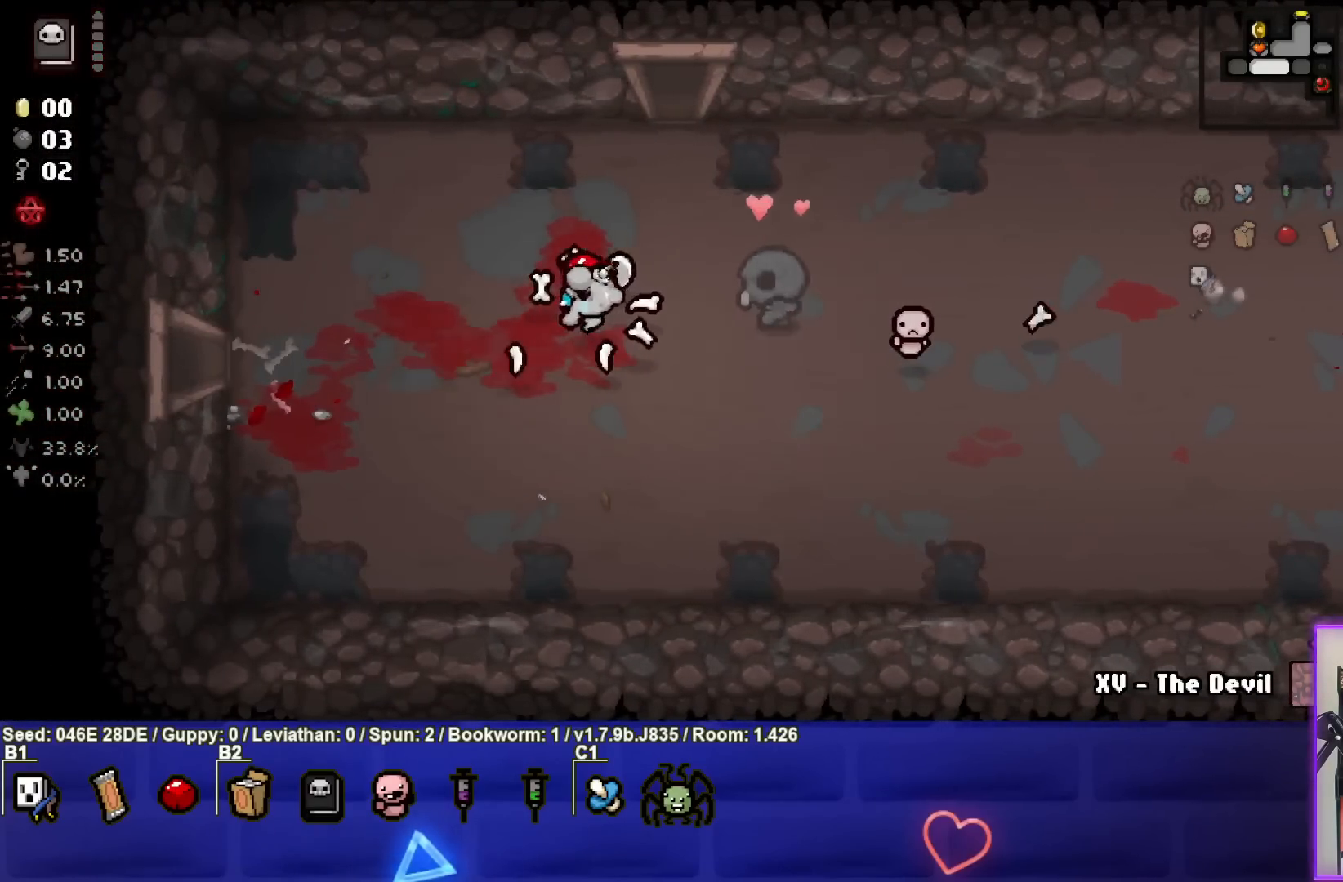
{"buttons": [], "left_stick": "left", "events": [[50, "left_stick", "center"], [117, "left_stick", "left"]]}
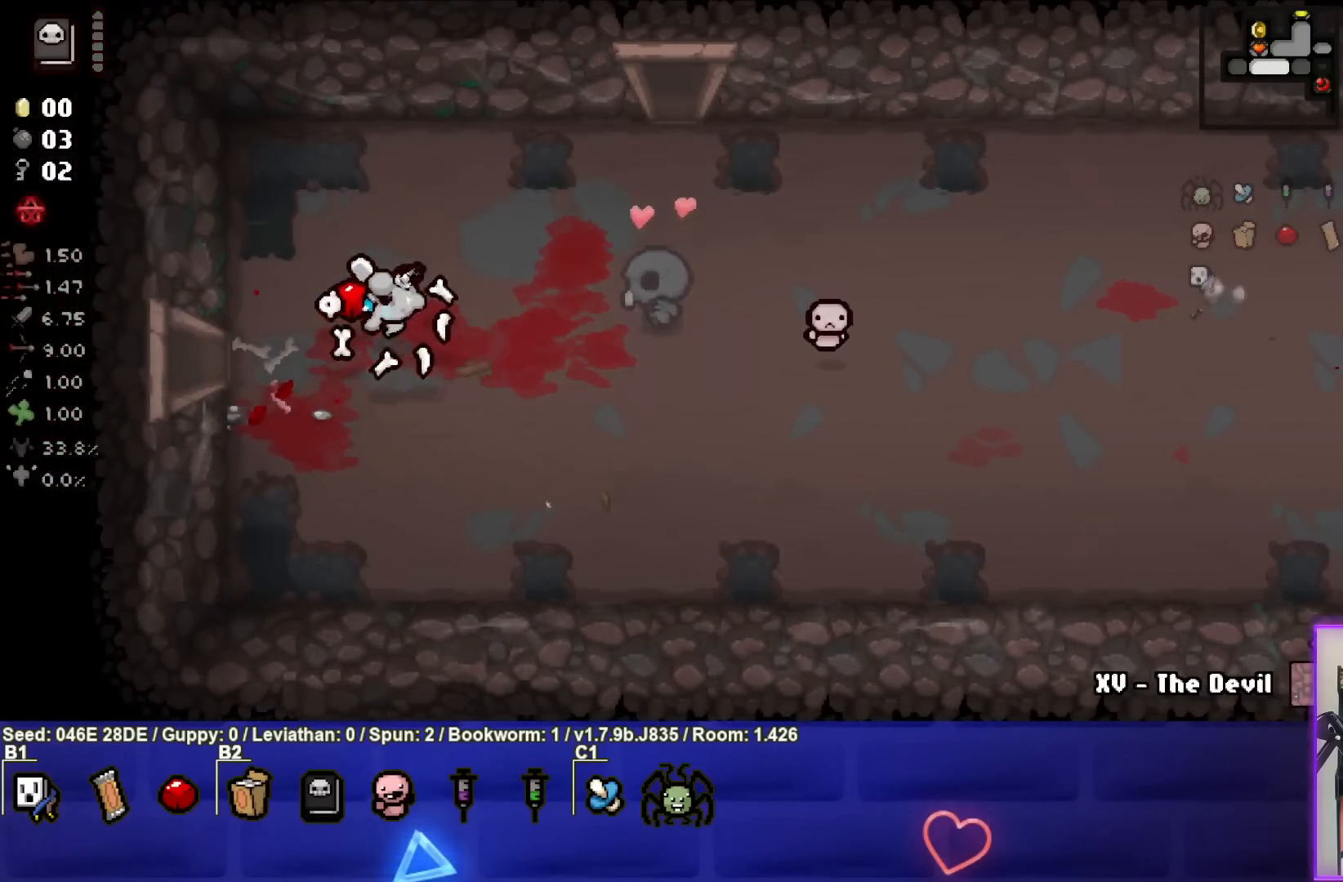
{"buttons": [], "left_stick": "center", "events": [[467, "left_stick", "center"]]}
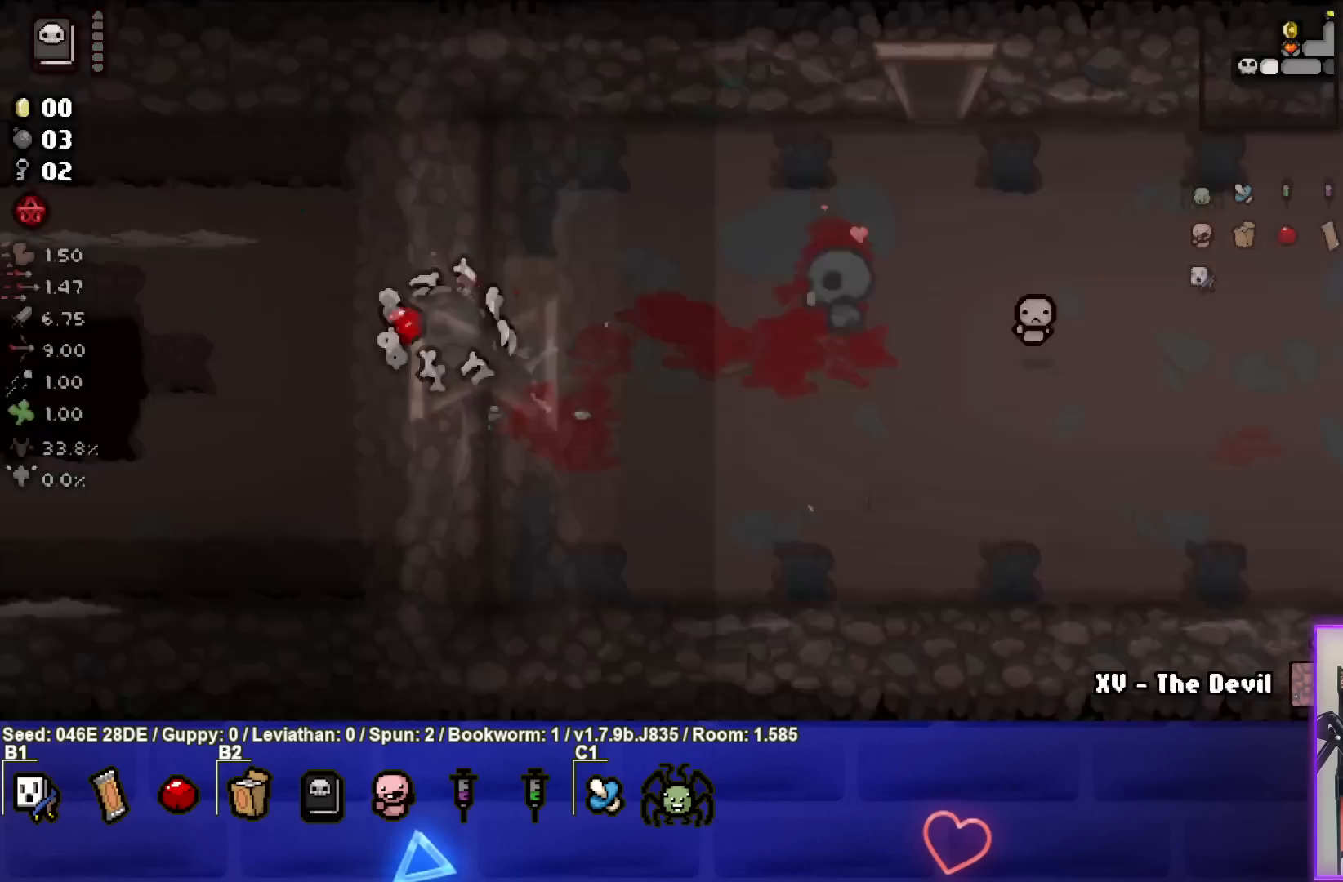
{"buttons": [], "left_stick": "up-left", "events": [[17, "SQUARE", "down"], [433, "left_stick", "up-left"], [483, "SQUARE", "up"]]}
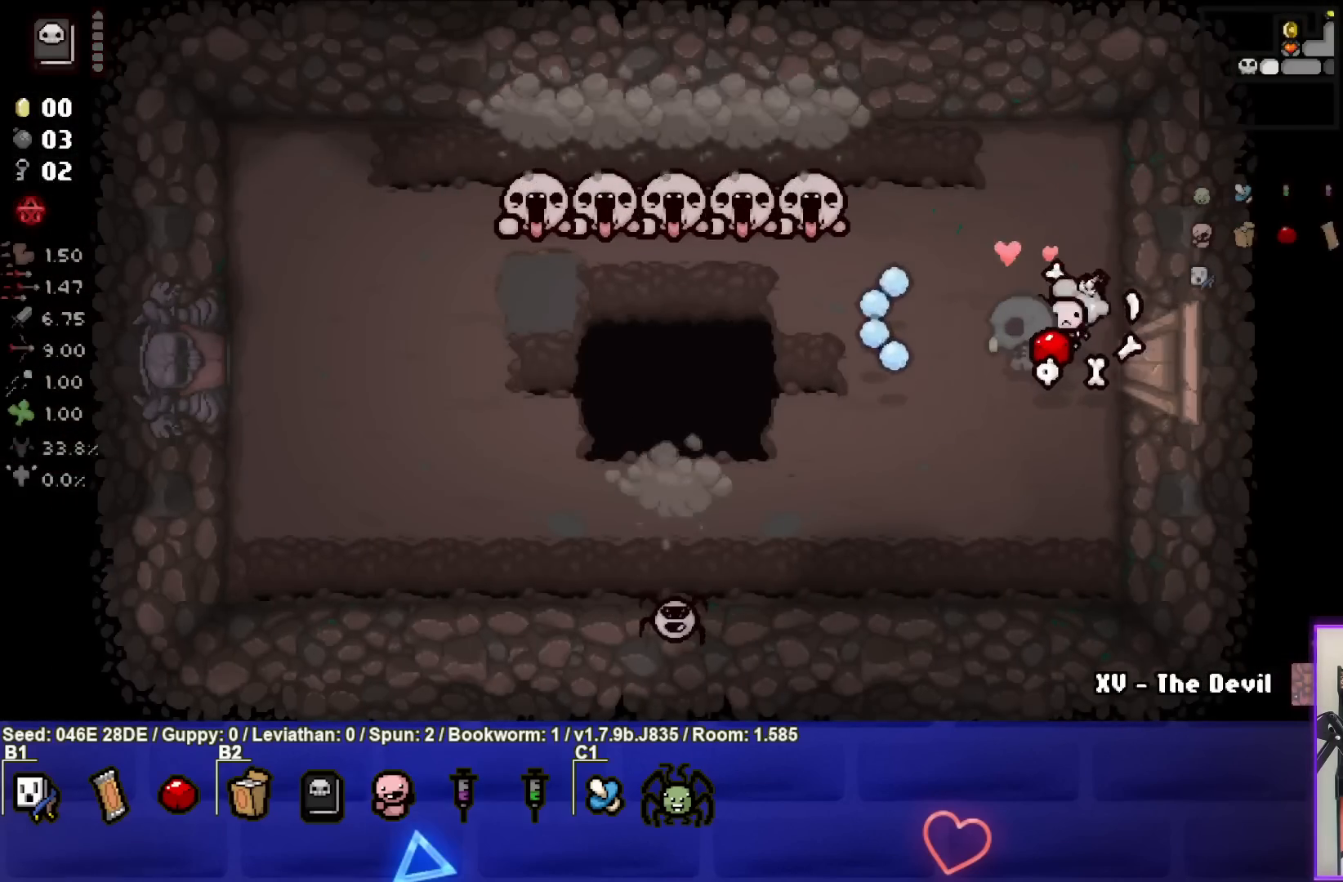
{"buttons": ["SQUARE"], "left_stick": "right", "events": [[167, "SQUARE", "down"], [250, "left_stick", "center"], [400, "left_stick", "right"]]}
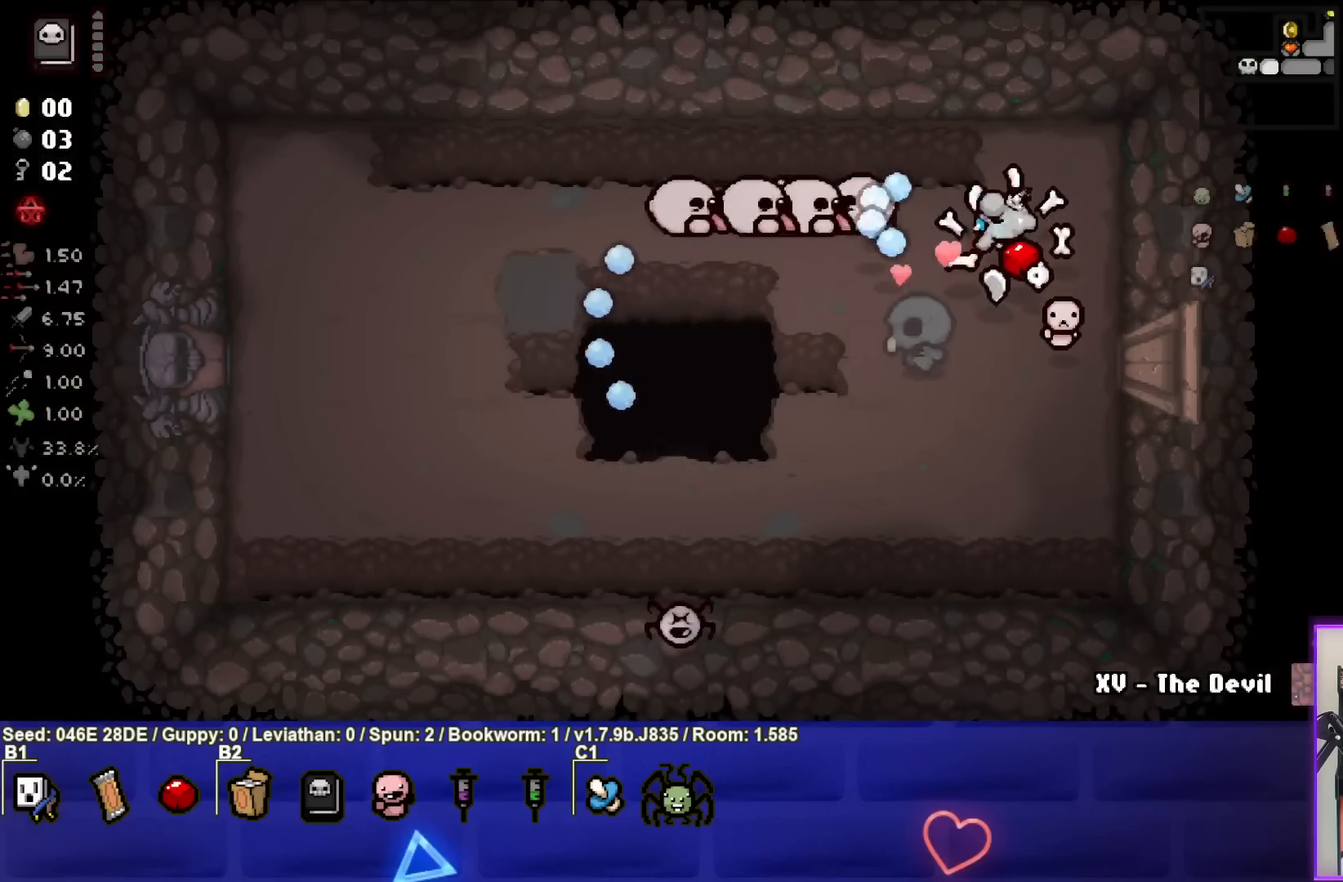
{"buttons": ["SQUARE"], "left_stick": "down", "events": [[217, "left_stick", "down-right"], [383, "left_stick", "down"]]}
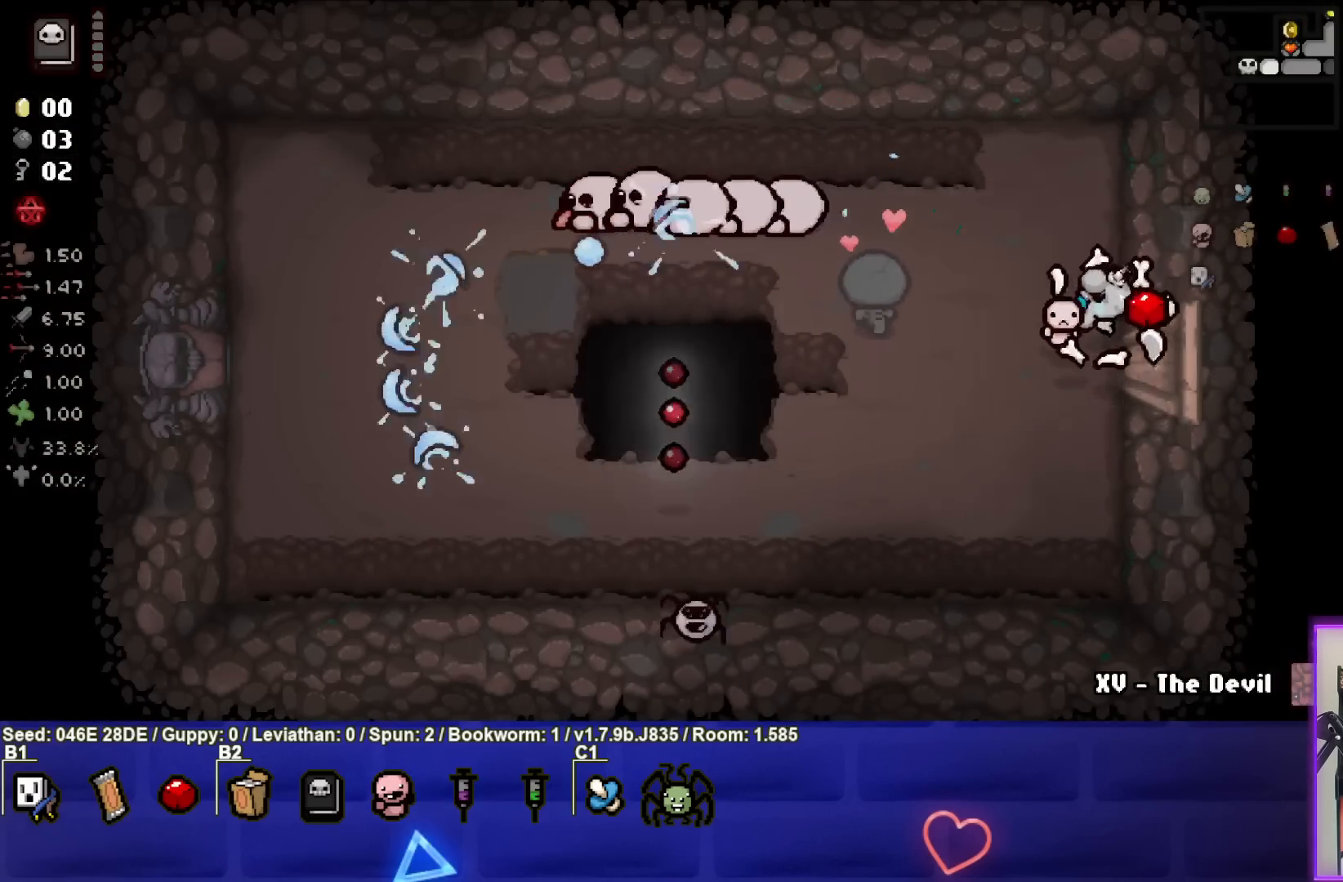
{"buttons": ["SQUARE"], "left_stick": "down", "events": [[317, "left_stick", "center"], [433, "left_stick", "down"]]}
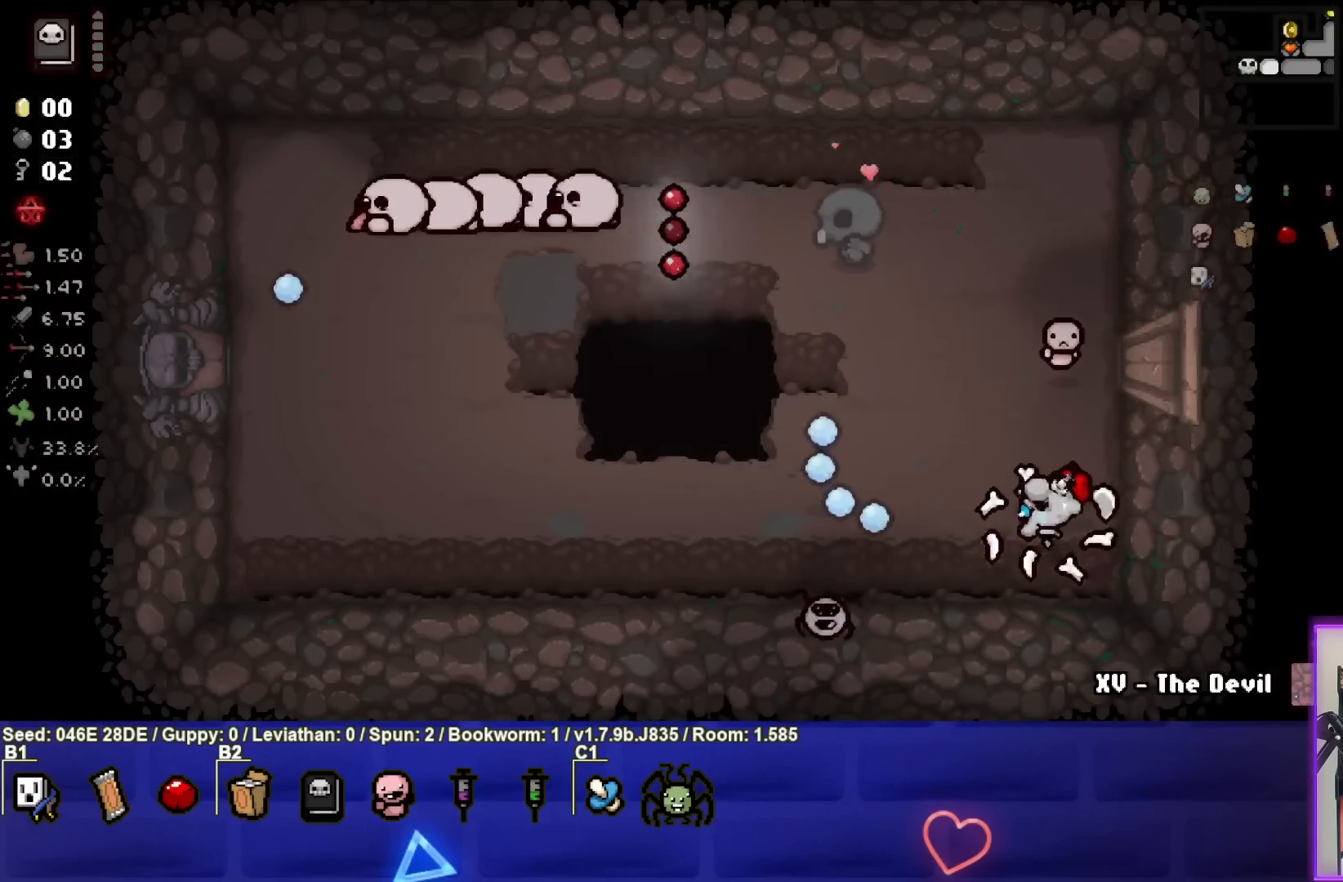
{"buttons": [], "left_stick": "up-left", "events": [[83, "left_stick", "center"], [133, "left_stick", "right"], [300, "left_stick", "up"], [383, "SQUARE", "up"], [450, "left_stick", "up-left"]]}
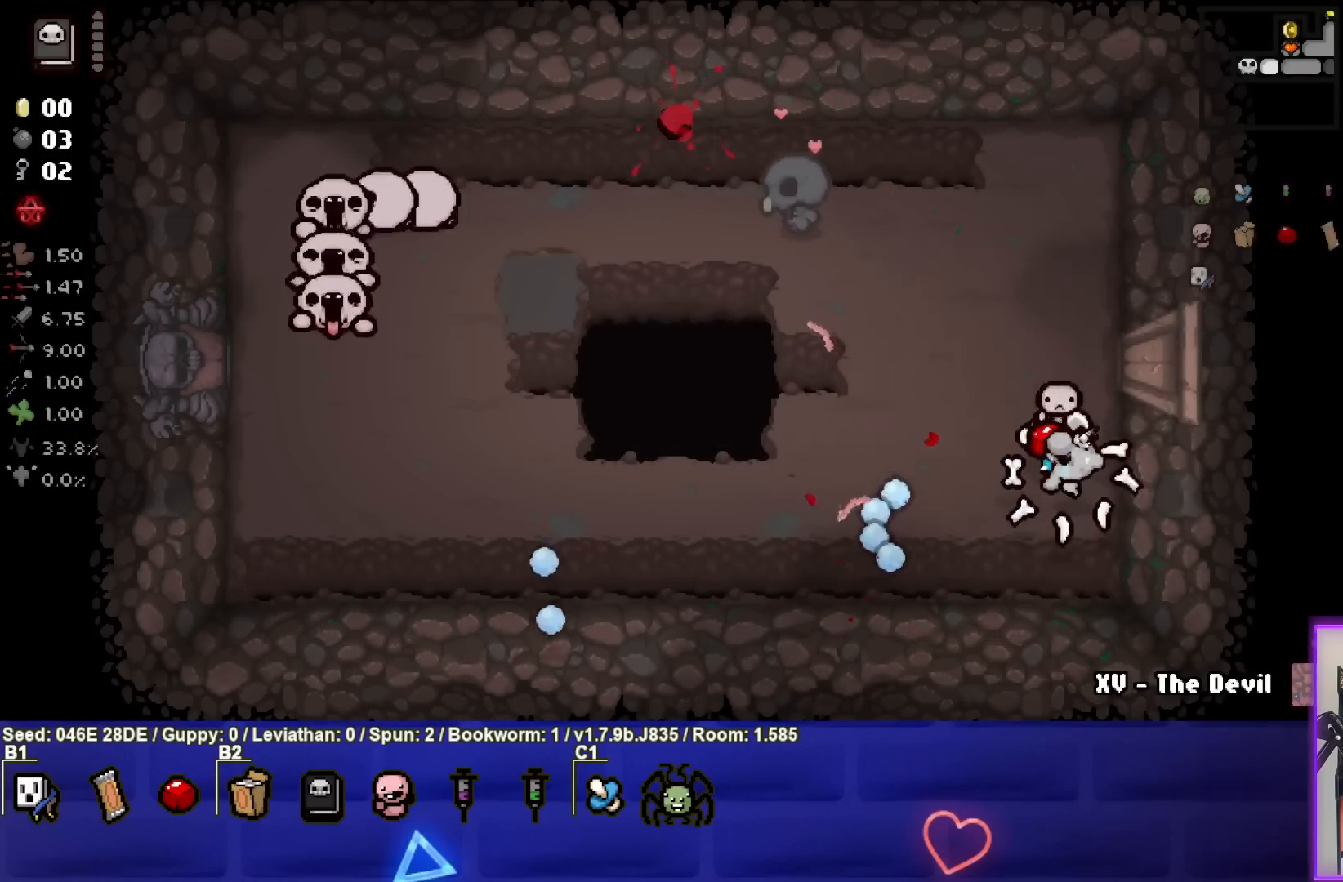
{"buttons": ["SQUARE"], "left_stick": "left", "events": [[100, "left_stick", "left"], [167, "SQUARE", "down"]]}
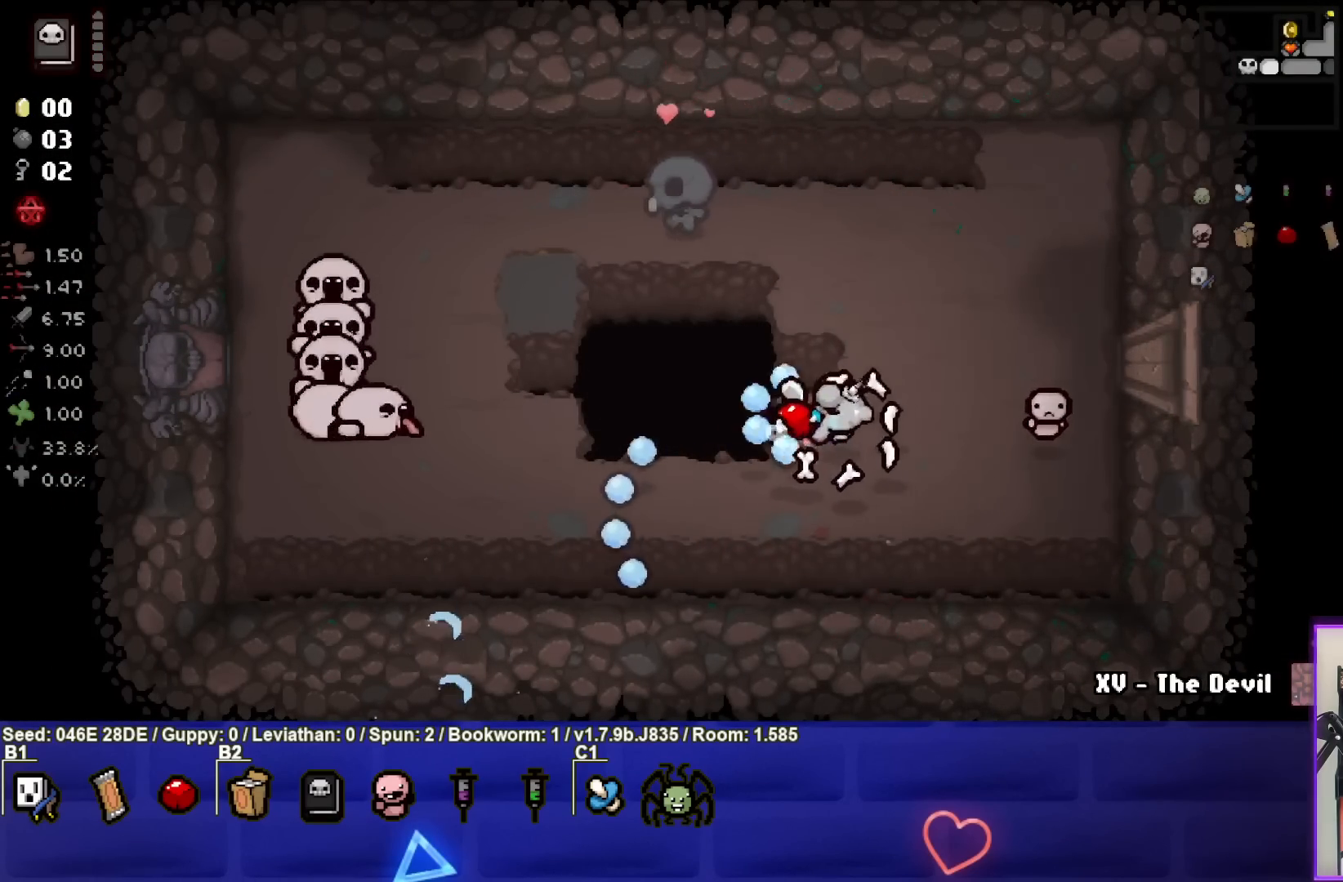
{"buttons": ["SQUARE"], "left_stick": "right", "events": [[17, "left_stick", "center"], [167, "left_stick", "up-right"], [317, "left_stick", "center"], [400, "left_stick", "right"]]}
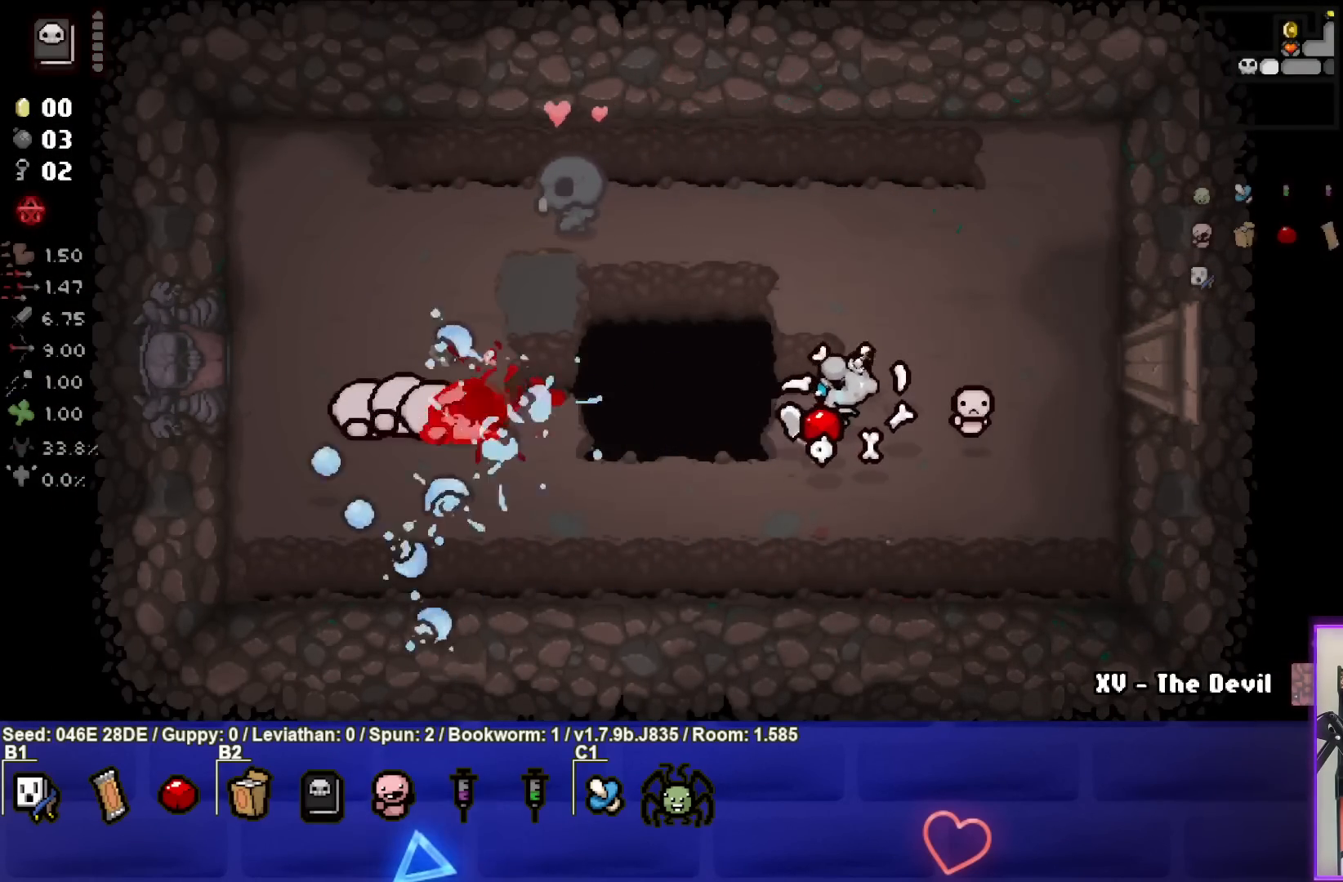
{"buttons": ["SQUARE", "R2"], "left_stick": "center", "events": [[83, "left_stick", "center"], [217, "left_stick", "left"], [467, "left_stick", "center"], [500, "R2", "down"]]}
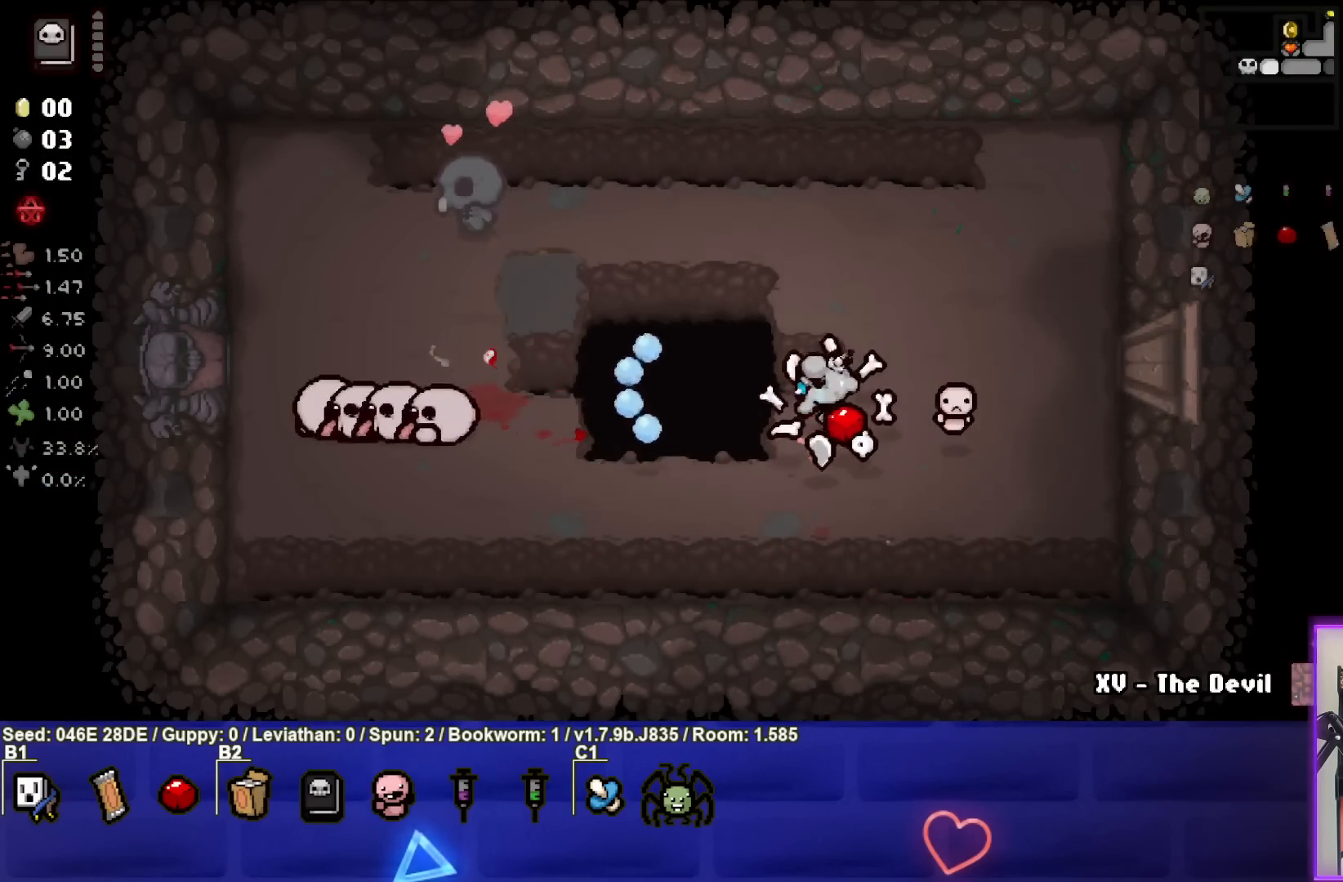
{"buttons": ["SQUARE"], "left_stick": "center", "events": [[67, "left_stick", "right"], [133, "R2", "up"], [183, "left_stick", "center"], [217, "R2", "down"], [333, "R2", "up"], [350, "left_stick", "right"], [467, "left_stick", "center"]]}
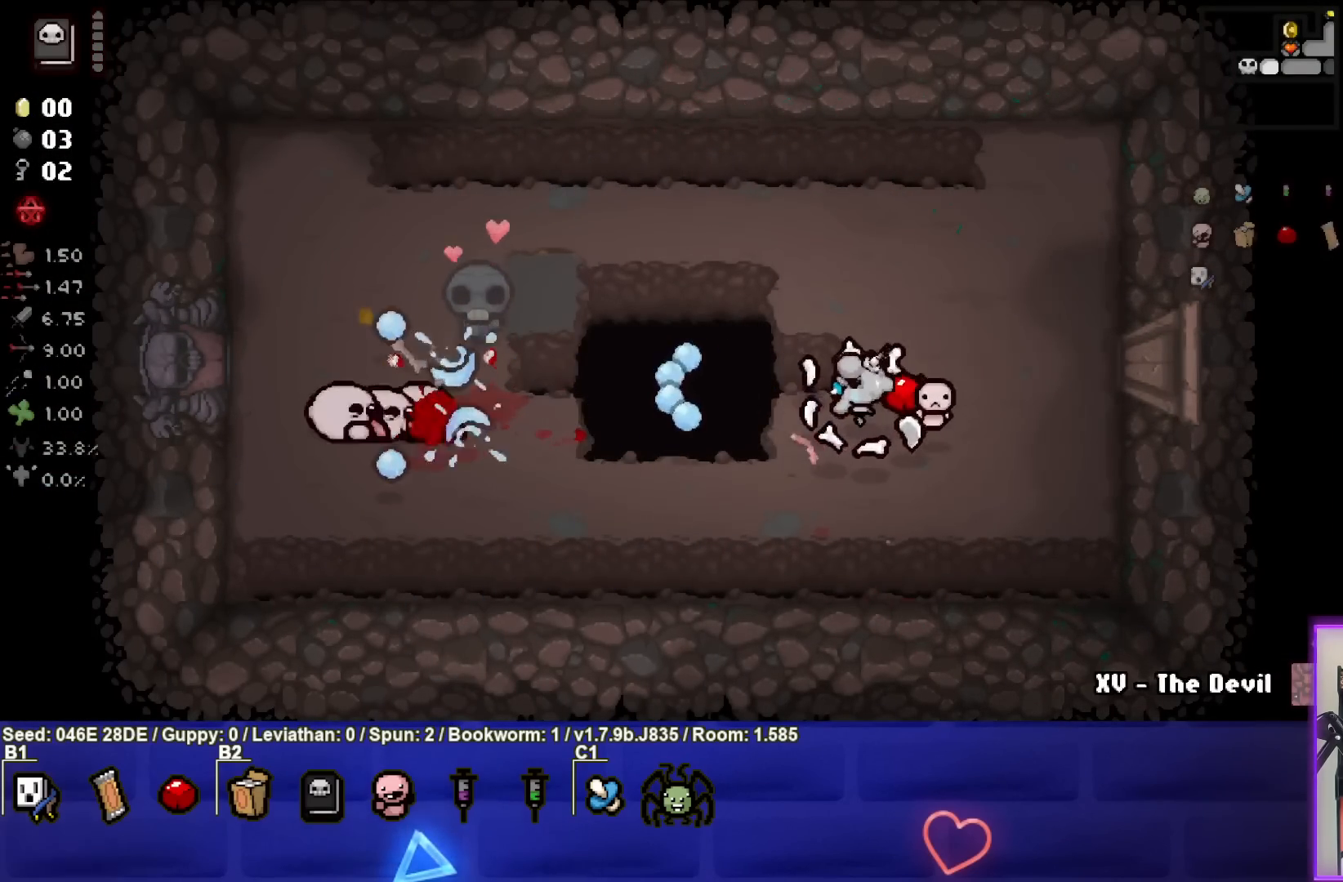
{"buttons": ["SQUARE"], "left_stick": "right", "events": [[83, "left_stick", "up-left"], [267, "left_stick", "center"], [400, "left_stick", "right"]]}
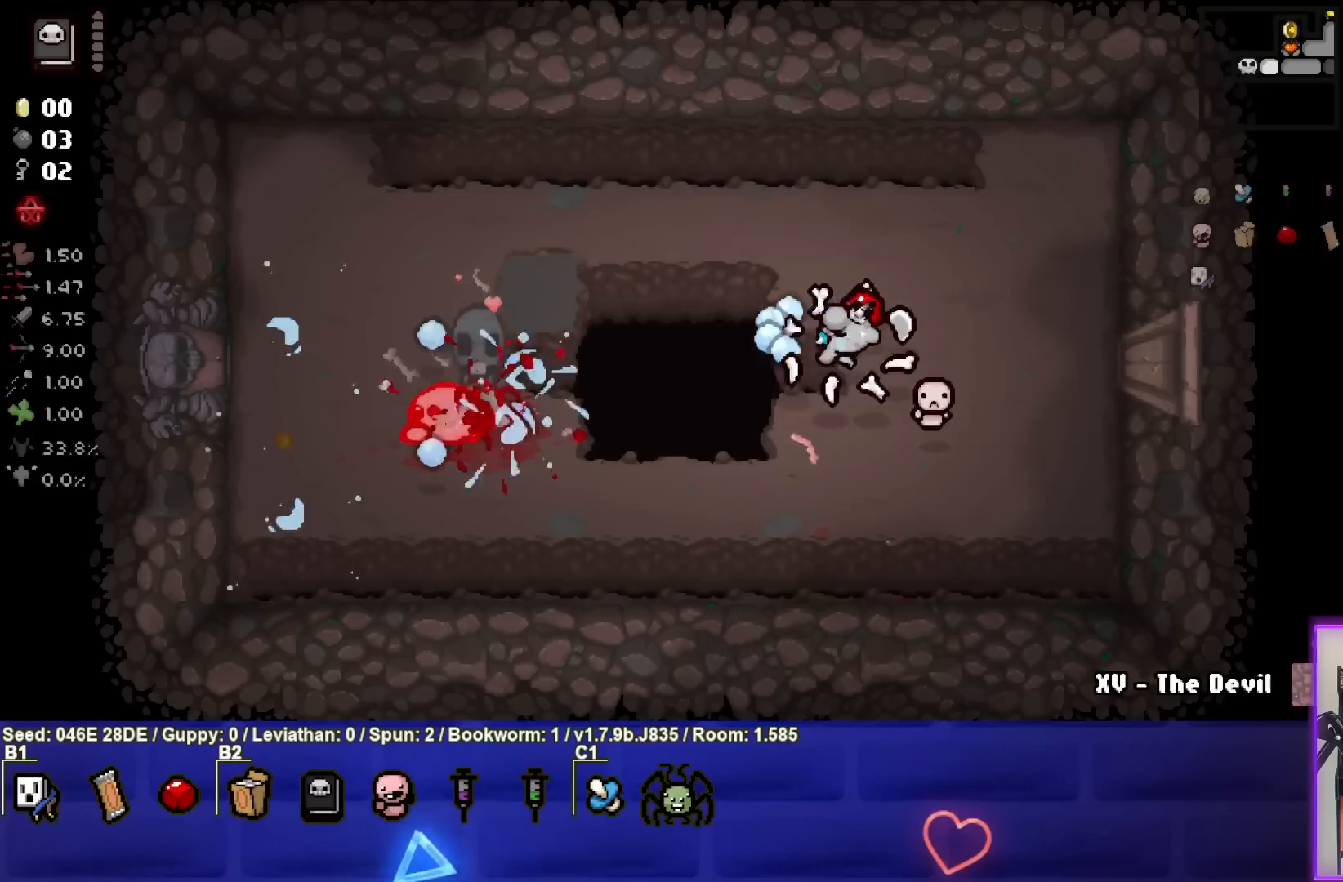
{"buttons": ["SQUARE"], "left_stick": "center", "events": [[183, "left_stick", "down-left"], [433, "left_stick", "center"]]}
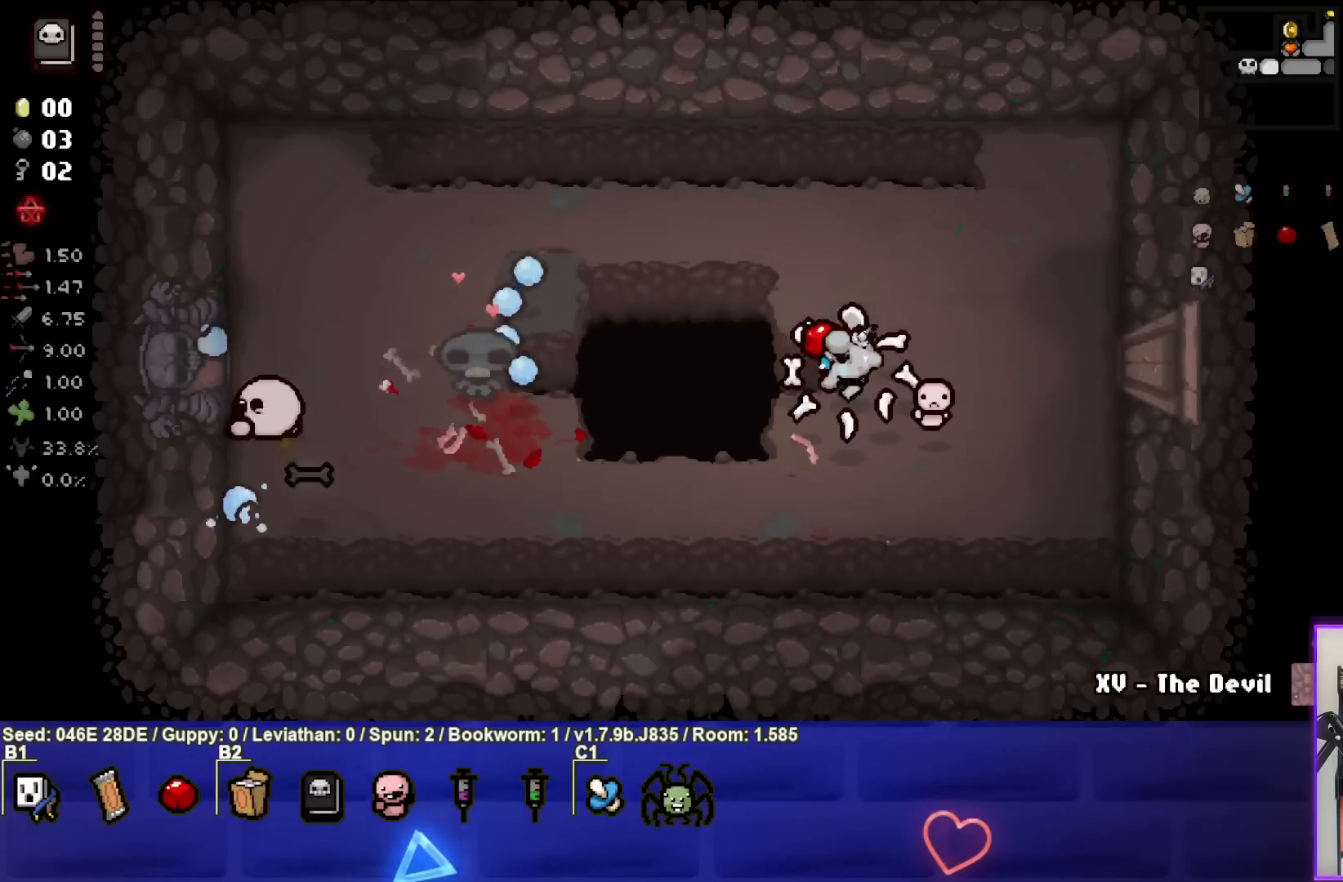
{"buttons": ["SQUARE"], "left_stick": "up-right", "events": [[117, "left_stick", "left"], [317, "left_stick", "center"], [383, "left_stick", "right"], [467, "left_stick", "up-right"]]}
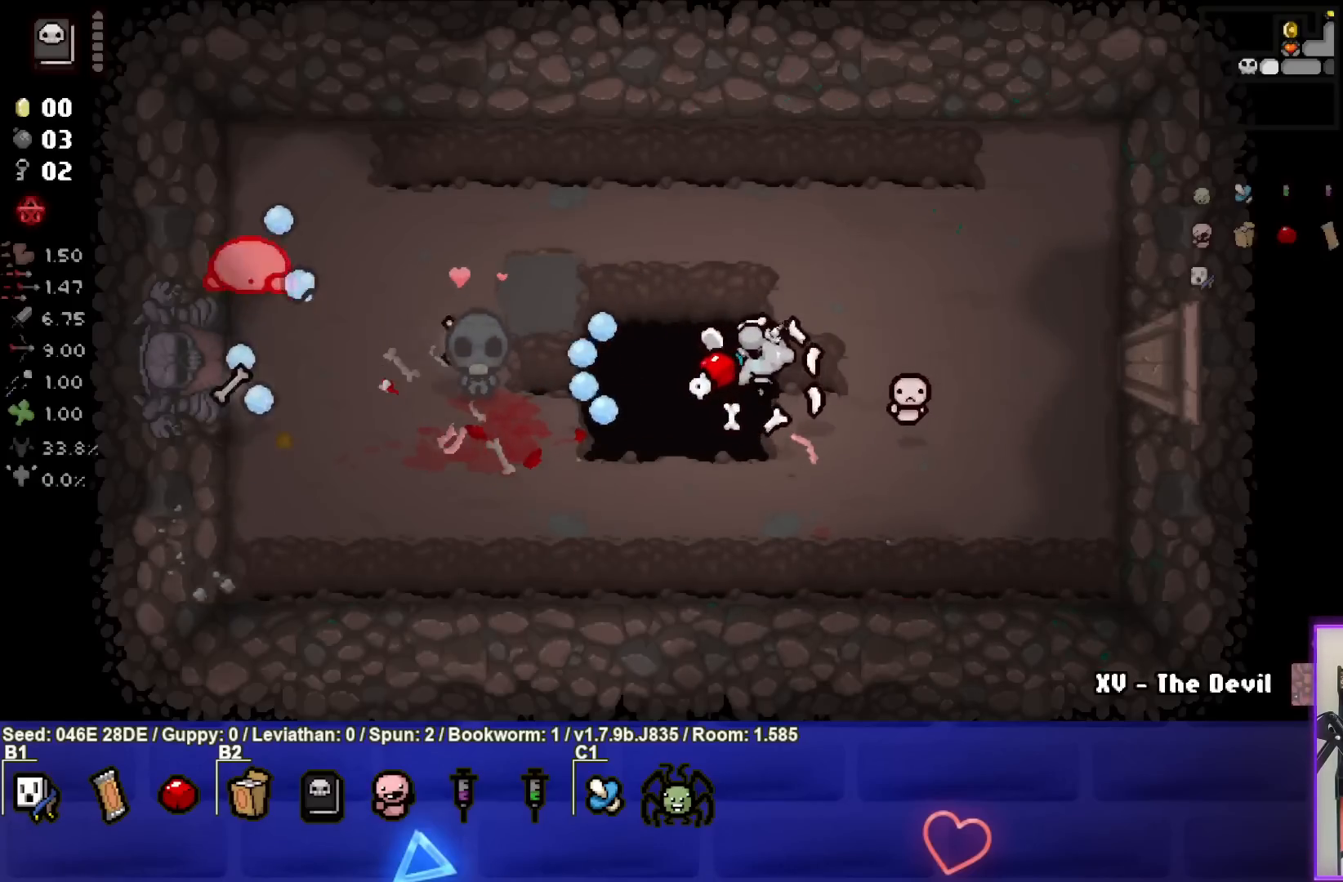
{"buttons": [], "left_stick": "right", "events": [[83, "SQUARE", "up"], [150, "left_stick", "up"], [283, "left_stick", "center"], [333, "left_stick", "right"]]}